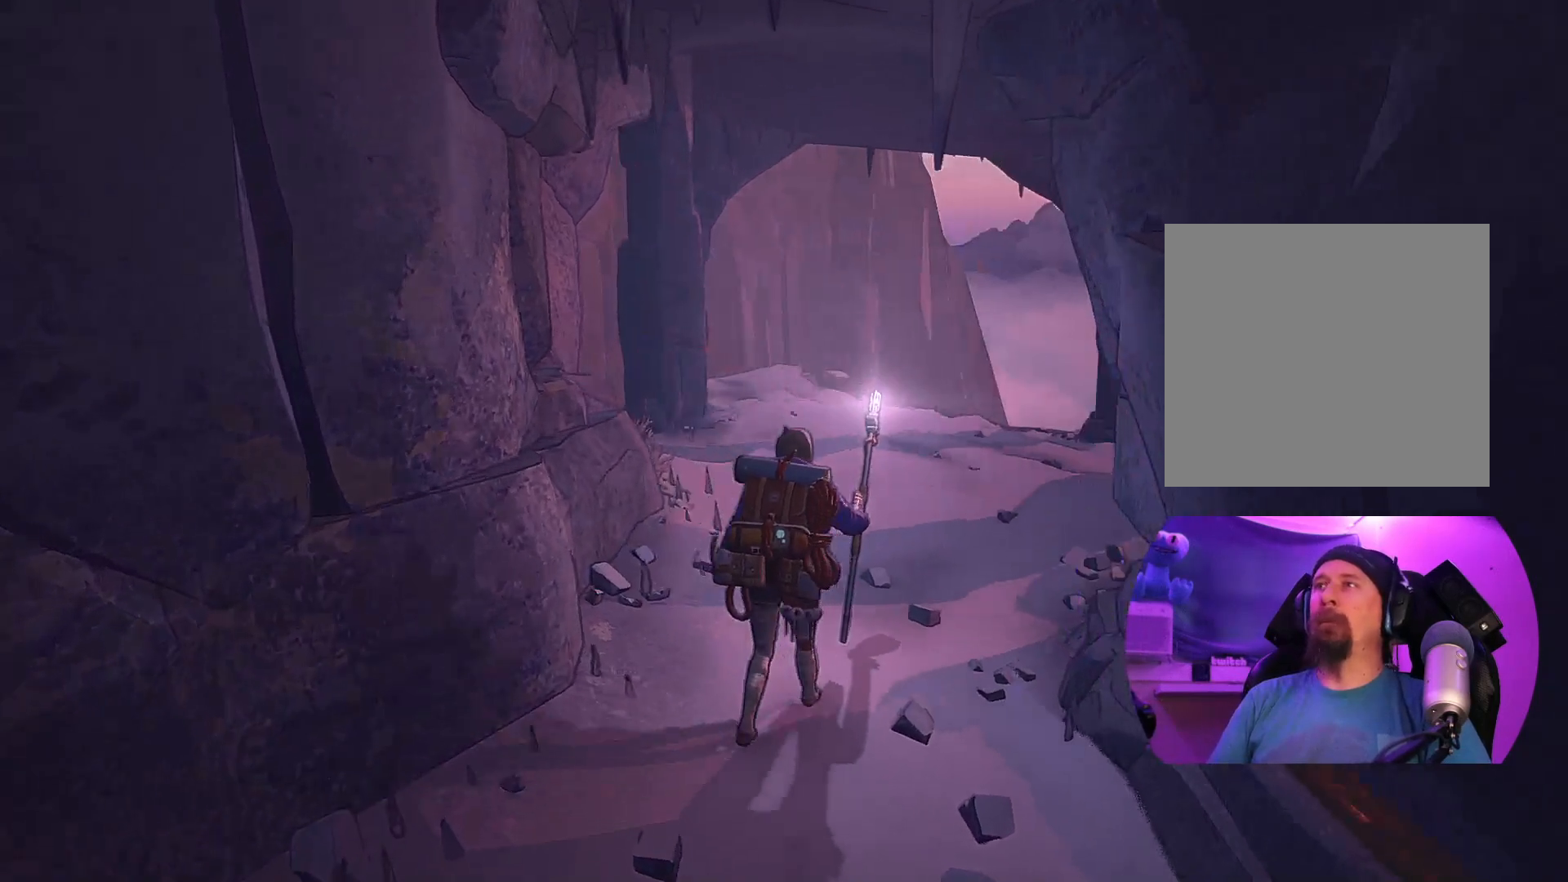
Gameplay with a controller (Xbox layout); each line is a JSON object with the inputs held at the frame after it. "events" lists button and stick changes between this image and that frame as [ms after this image, input, new state], when the widget could be followed in between.
{"buttons": [], "left_stick": "up", "right_stick": "center", "events": []}
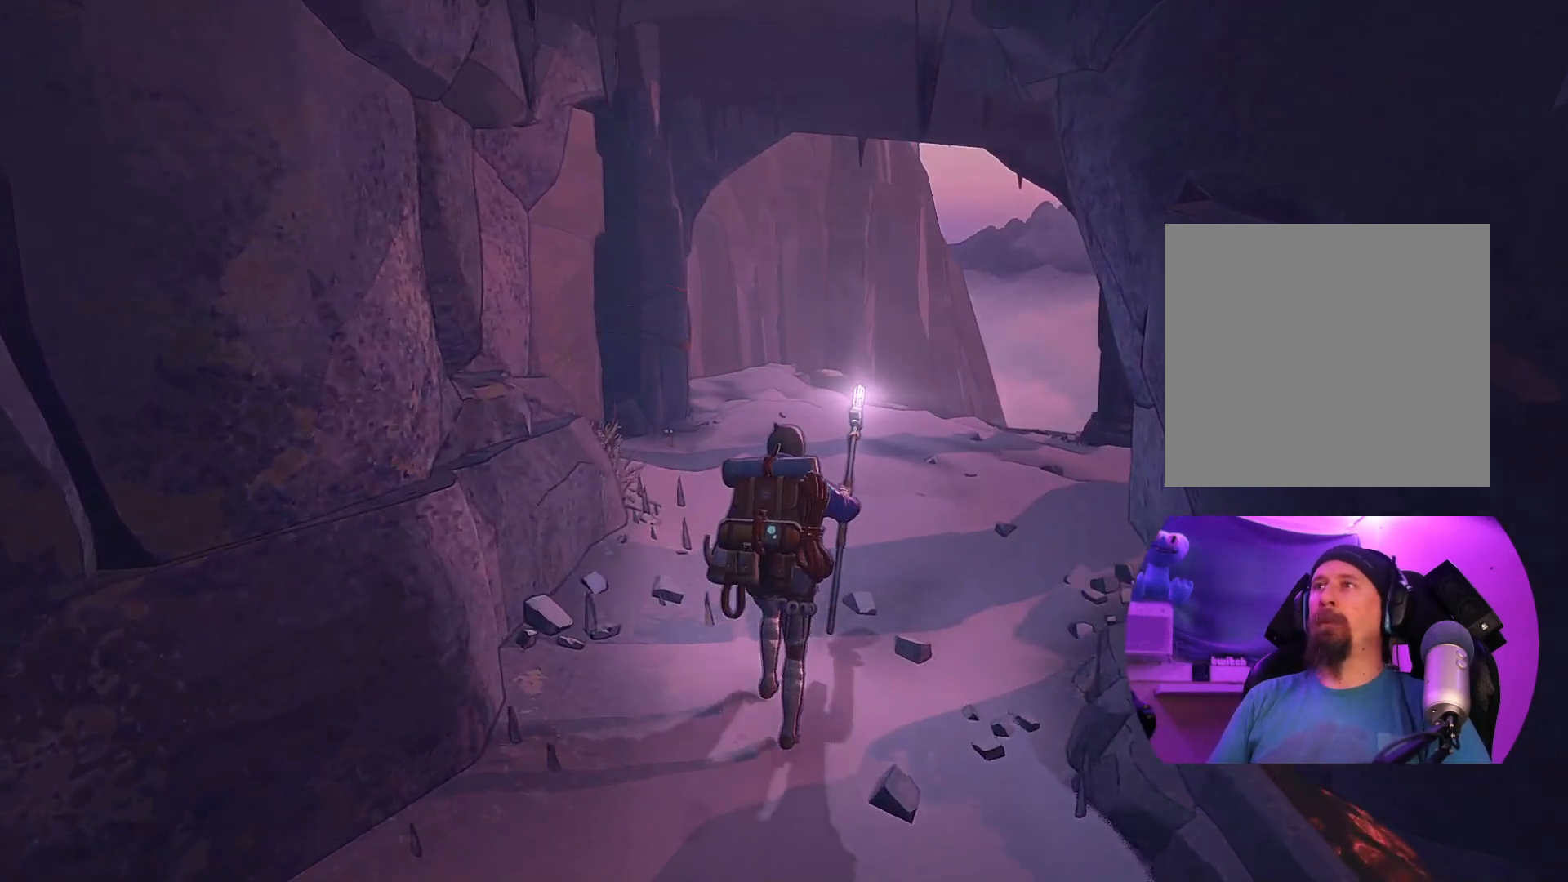
{"buttons": [], "left_stick": "up", "right_stick": "center", "events": []}
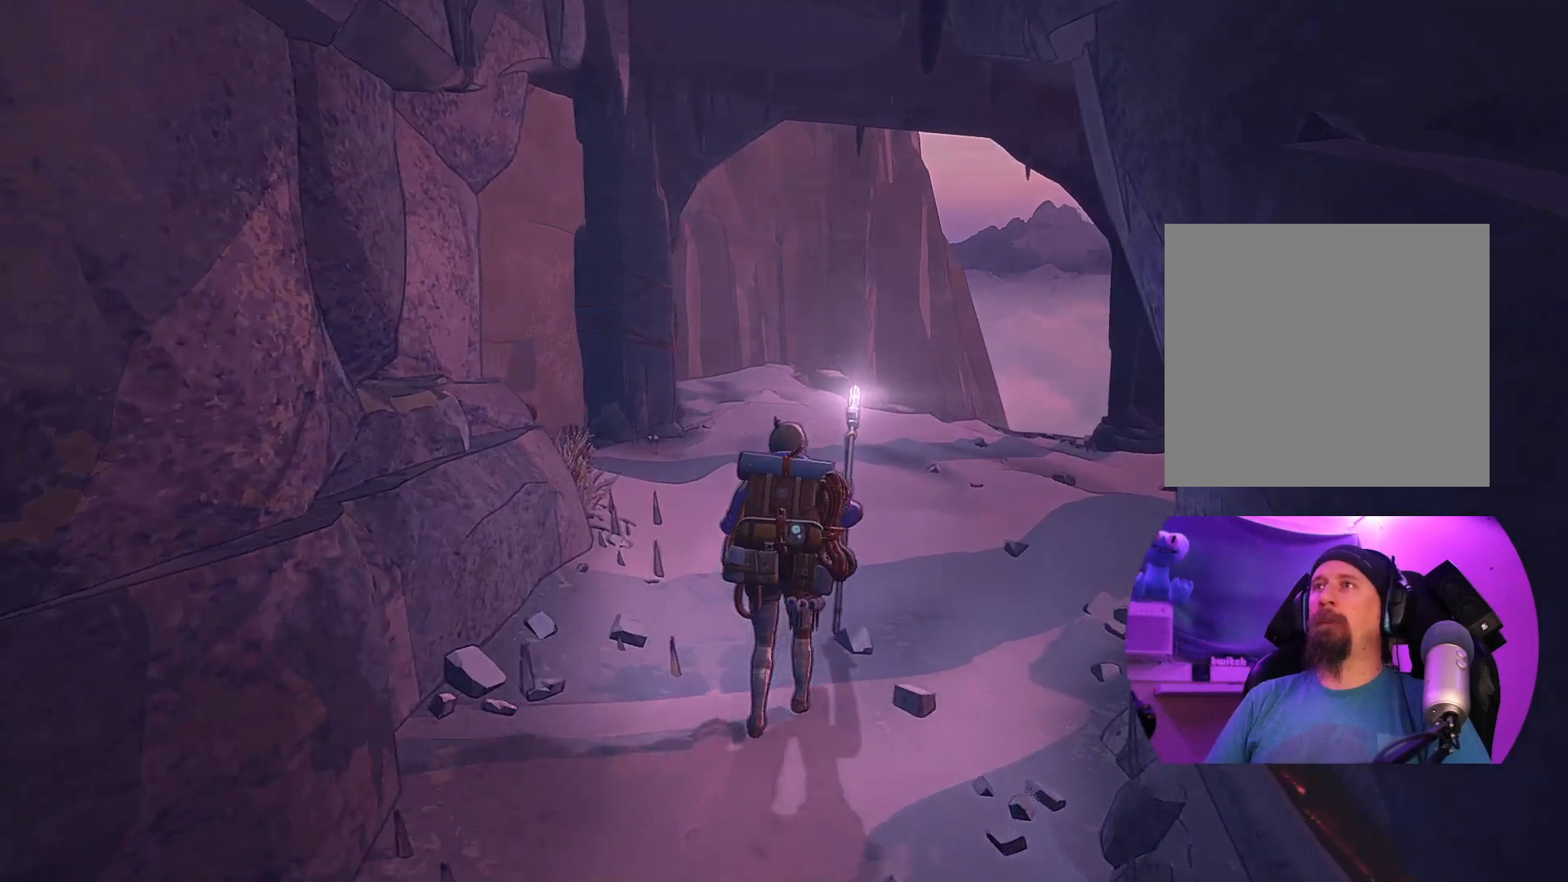
{"buttons": [], "left_stick": "up", "right_stick": "center", "events": []}
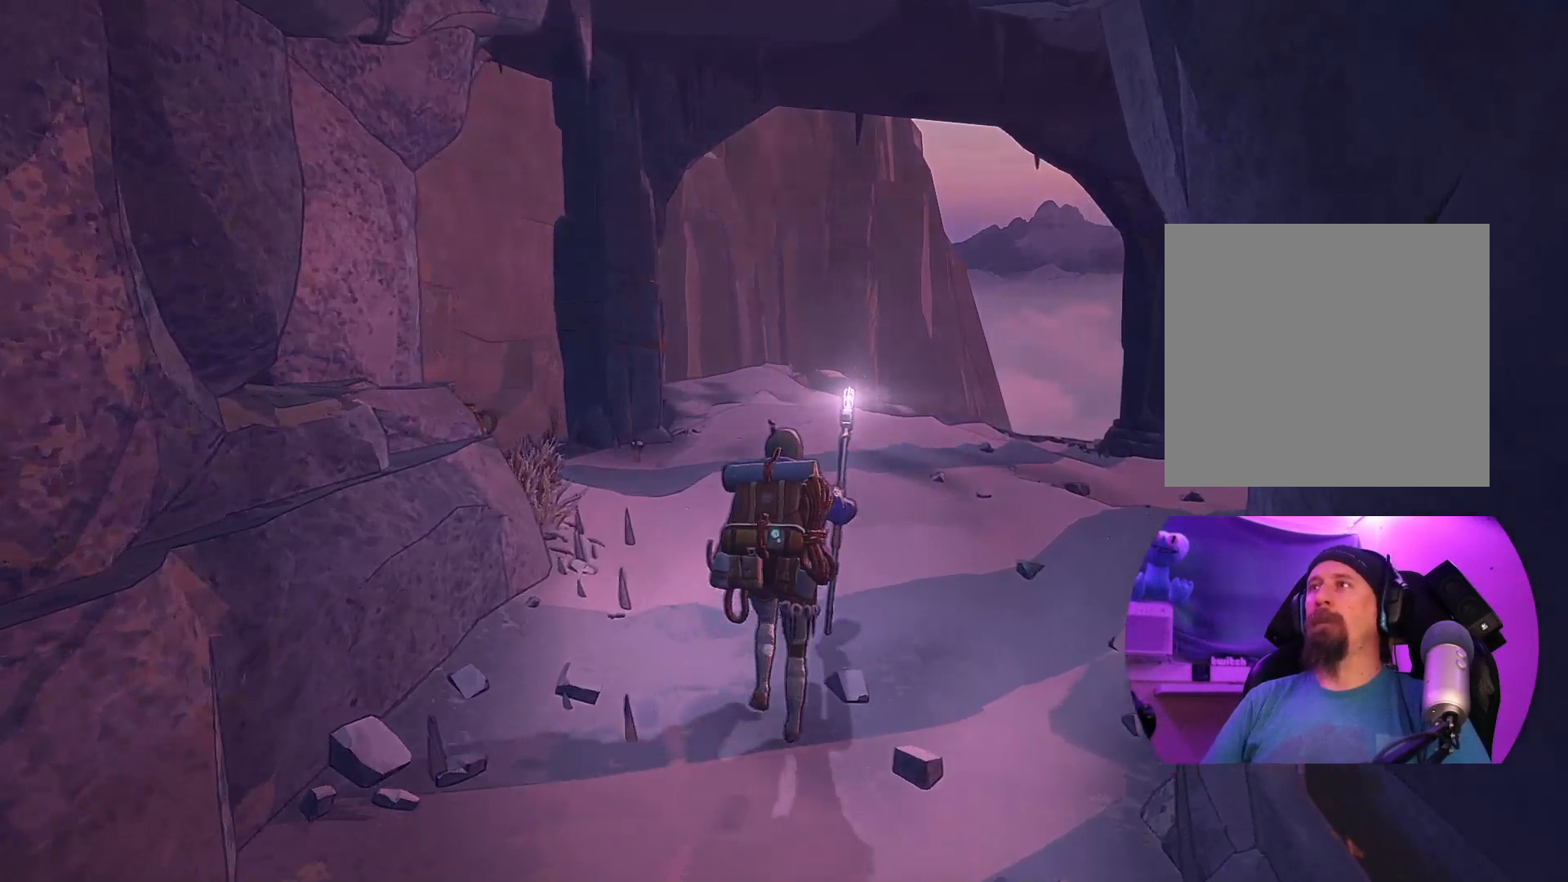
{"buttons": [], "left_stick": "up", "right_stick": "center", "events": []}
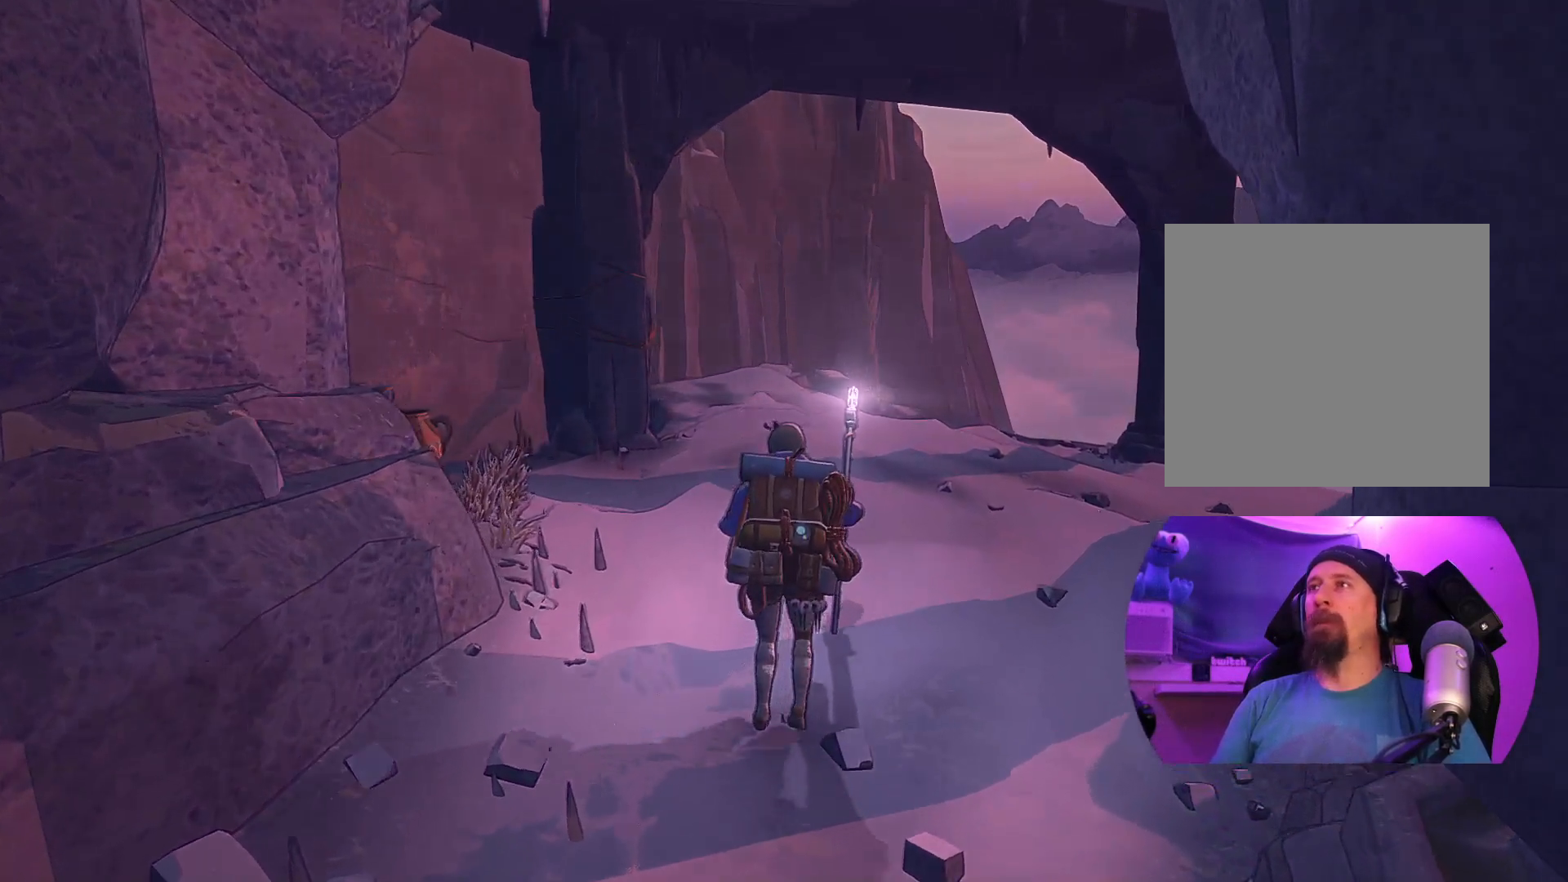
{"buttons": [], "left_stick": "up", "right_stick": "center", "events": []}
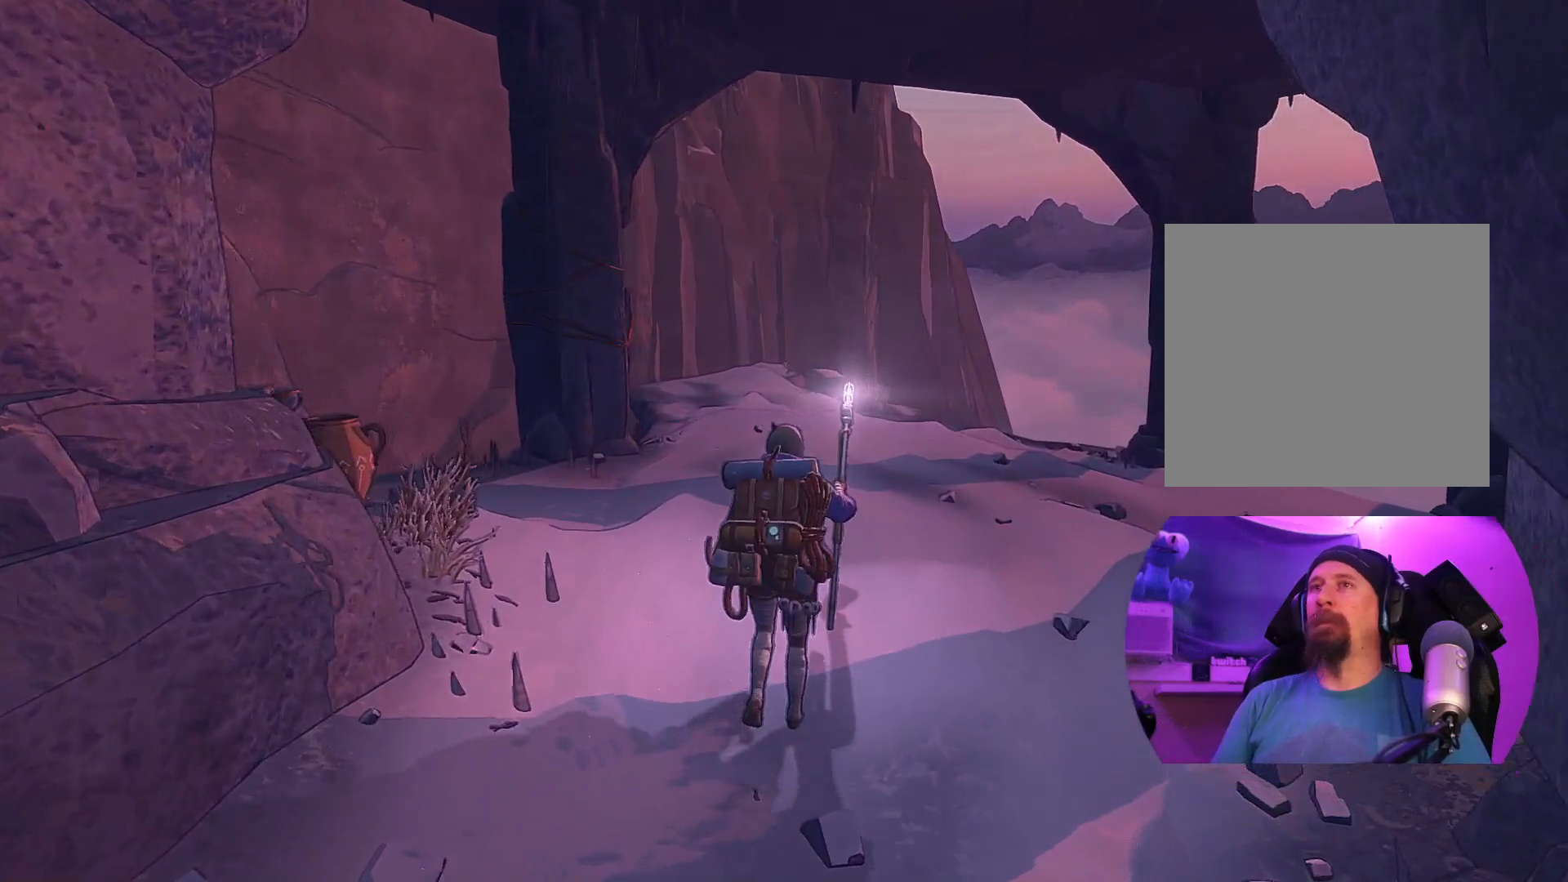
{"buttons": [], "left_stick": "up", "right_stick": "down-left", "events": [[317, "right_stick", "down-left"]]}
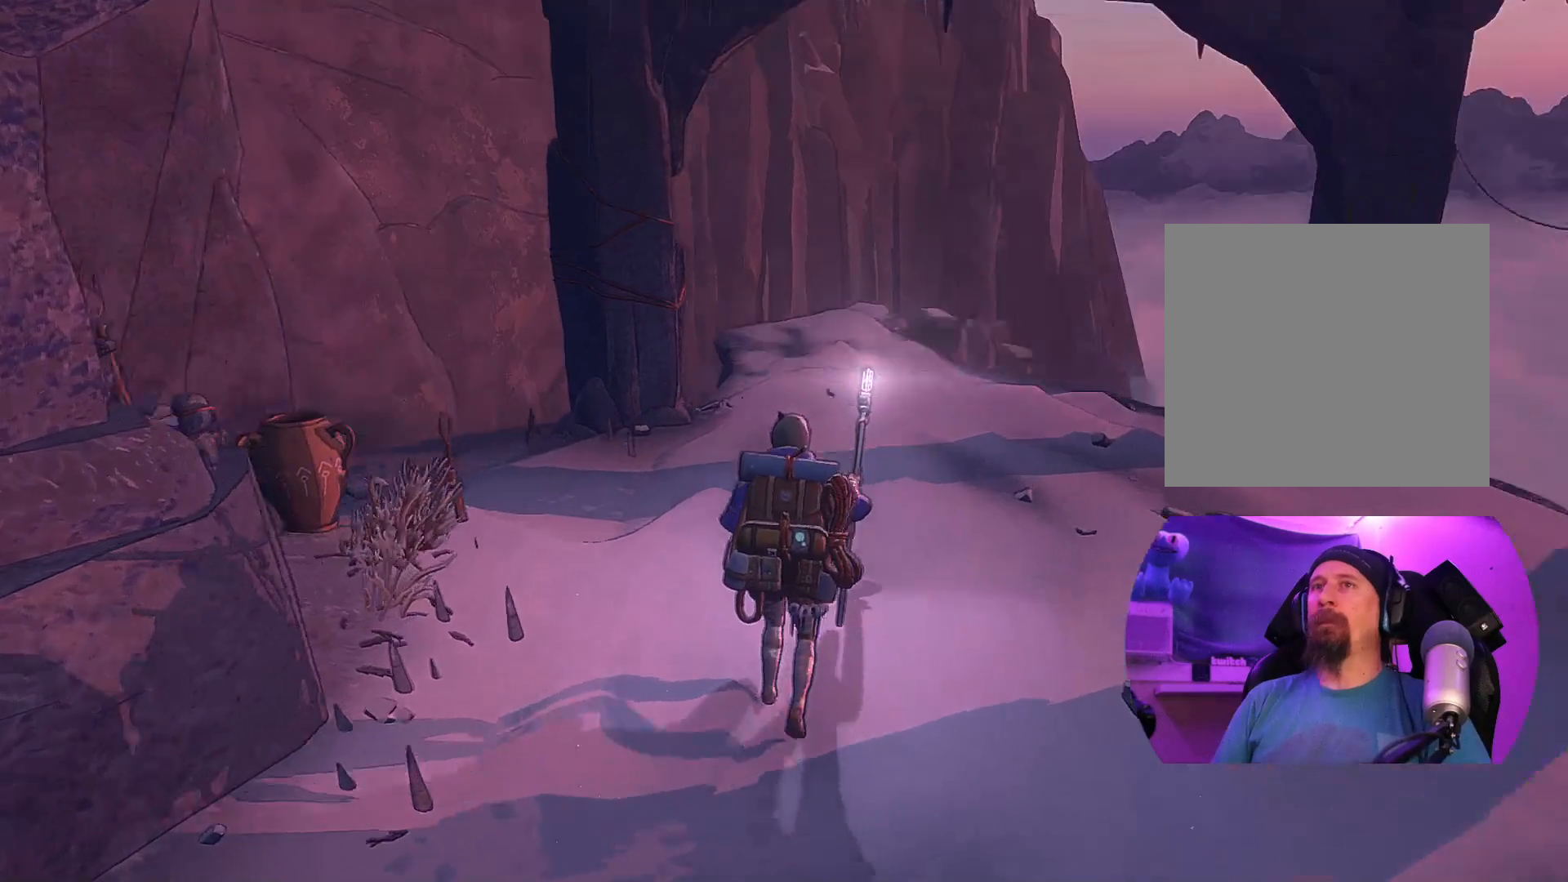
{"buttons": [], "left_stick": "up-left", "right_stick": "down-left", "events": [[150, "left_stick", "up-left"]]}
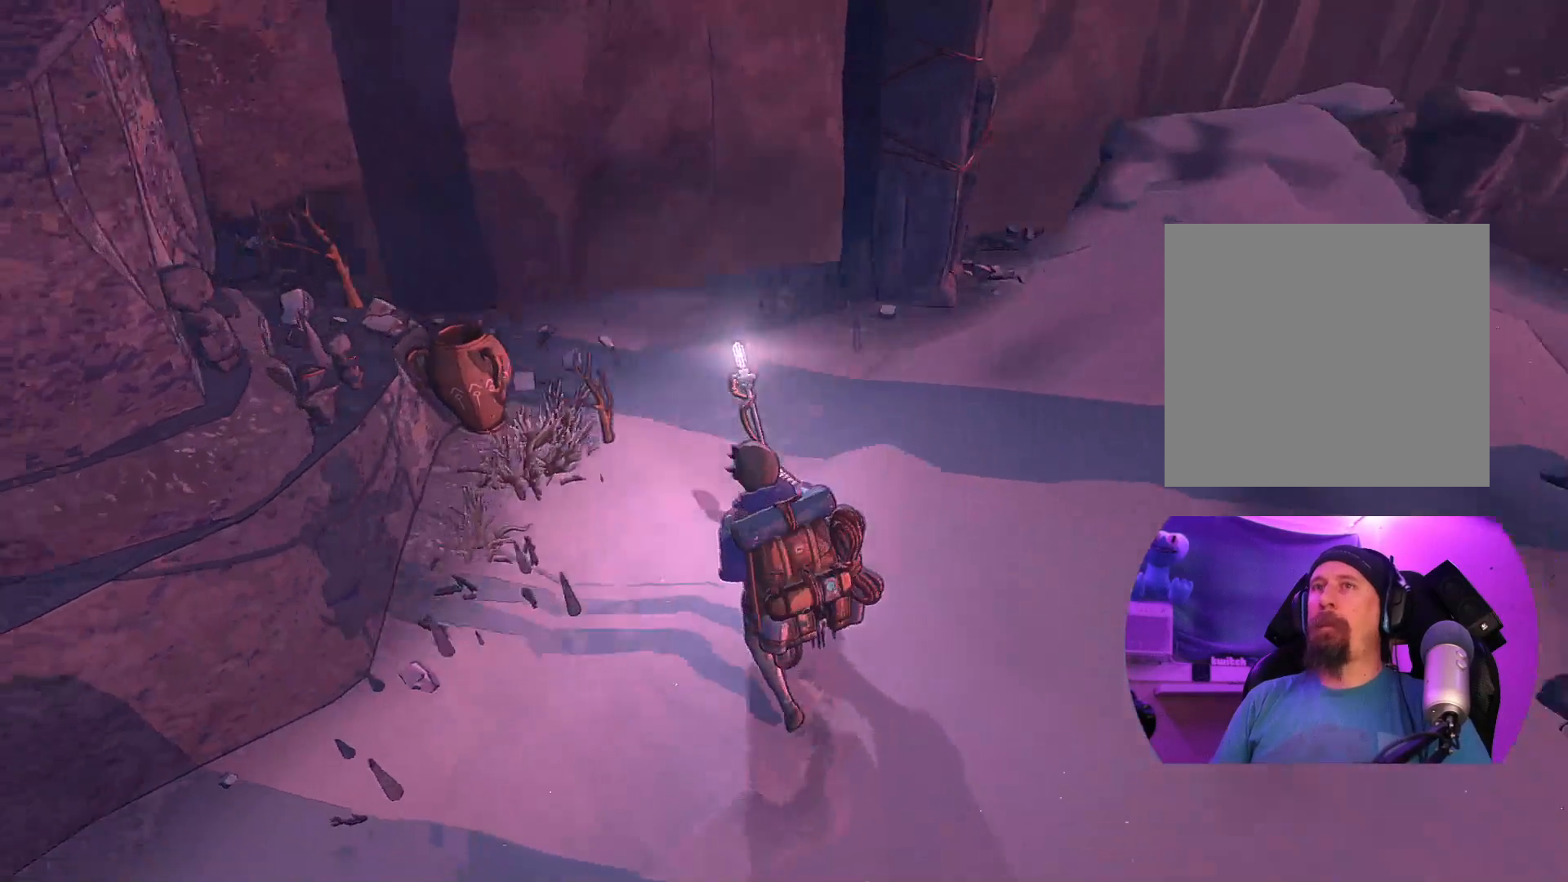
{"buttons": [], "left_stick": "up-left", "right_stick": "center", "events": [[167, "right_stick", "center"]]}
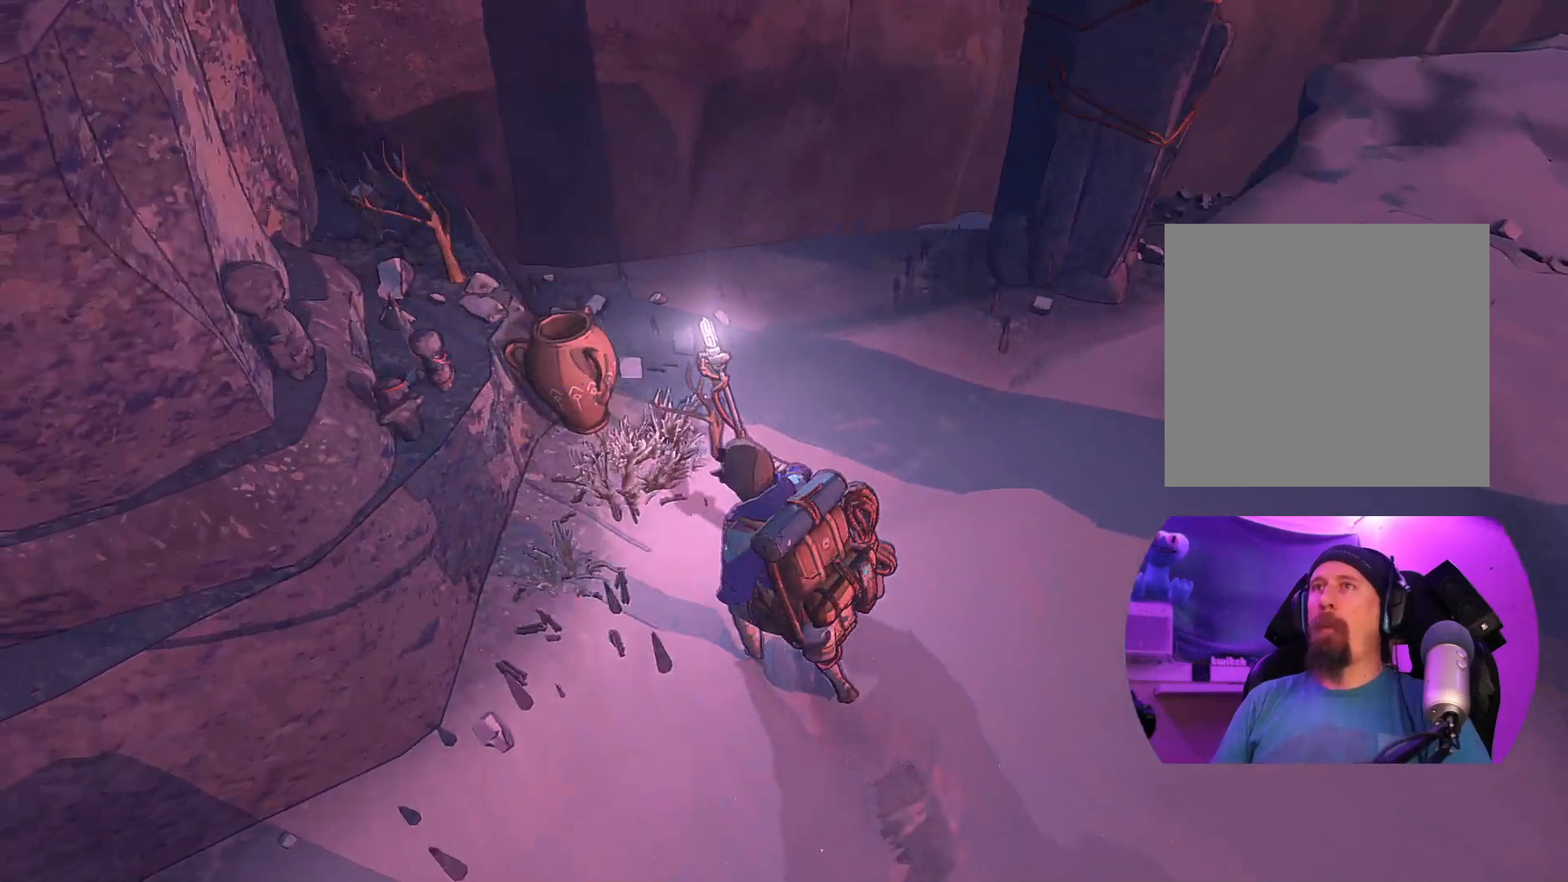
{"buttons": [], "left_stick": "up-left", "right_stick": "center", "events": []}
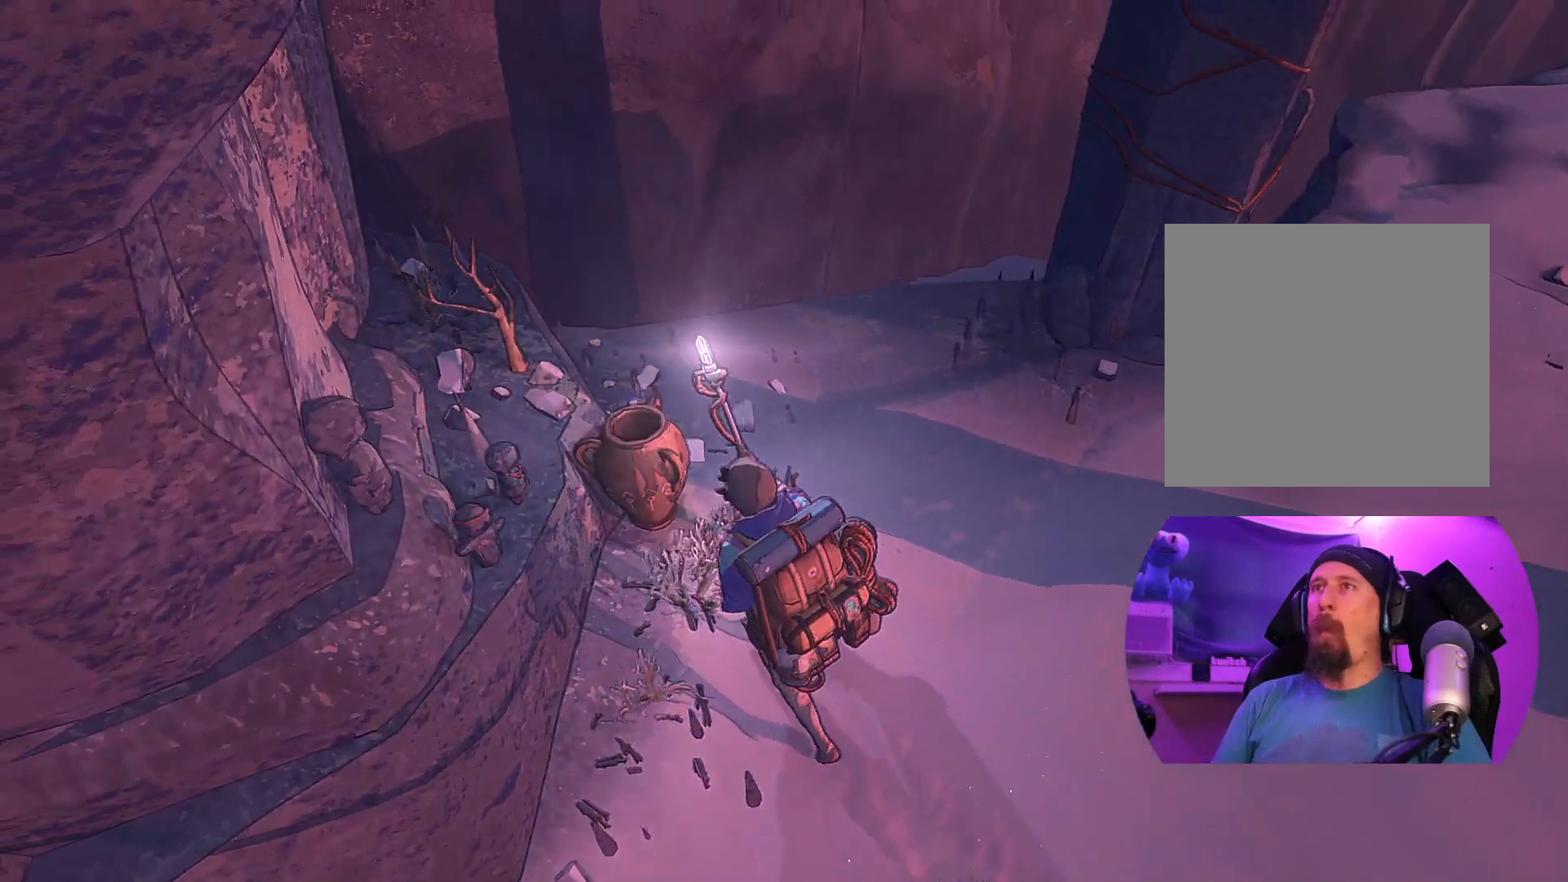
{"buttons": [], "left_stick": "up-left", "right_stick": "center", "events": []}
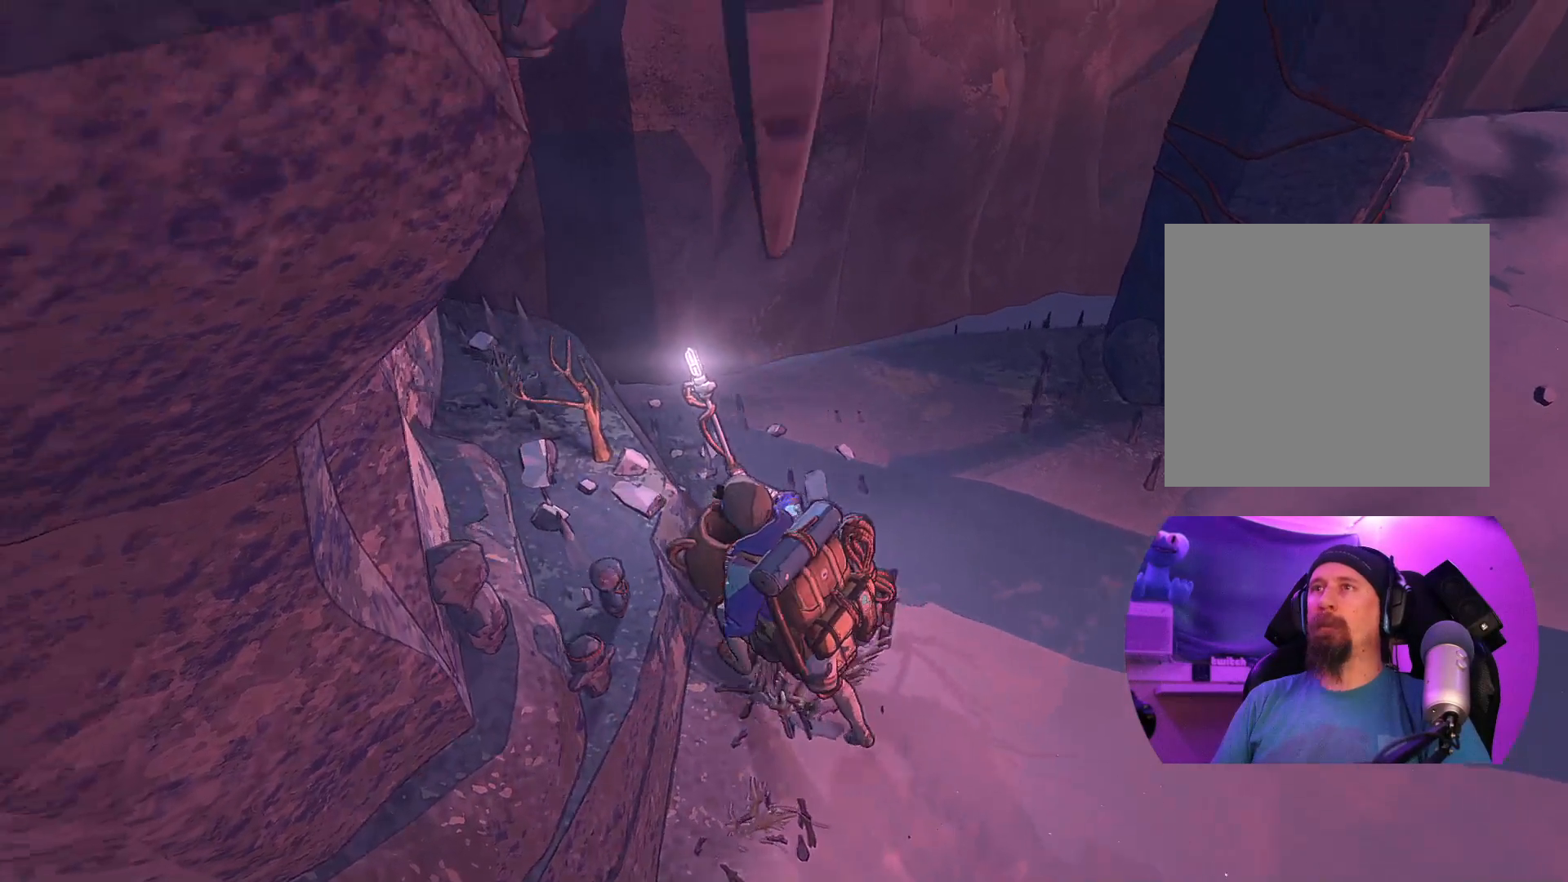
{"buttons": [], "left_stick": "up-right", "right_stick": "center", "events": [[150, "left_stick", "up"], [317, "left_stick", "up-right"]]}
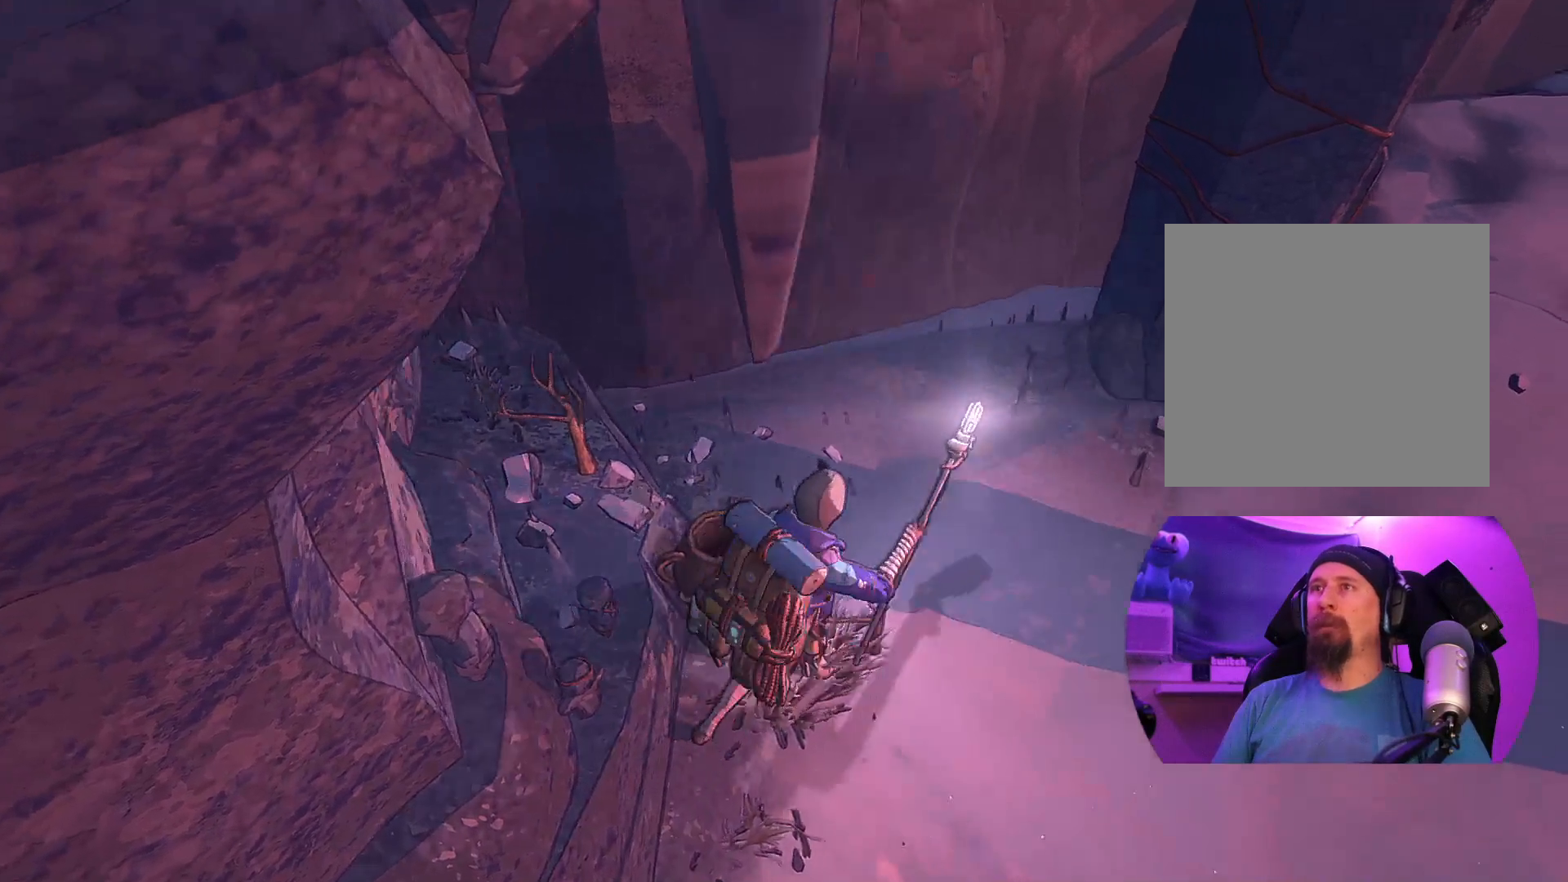
{"buttons": [], "left_stick": "up-right", "right_stick": "center", "events": []}
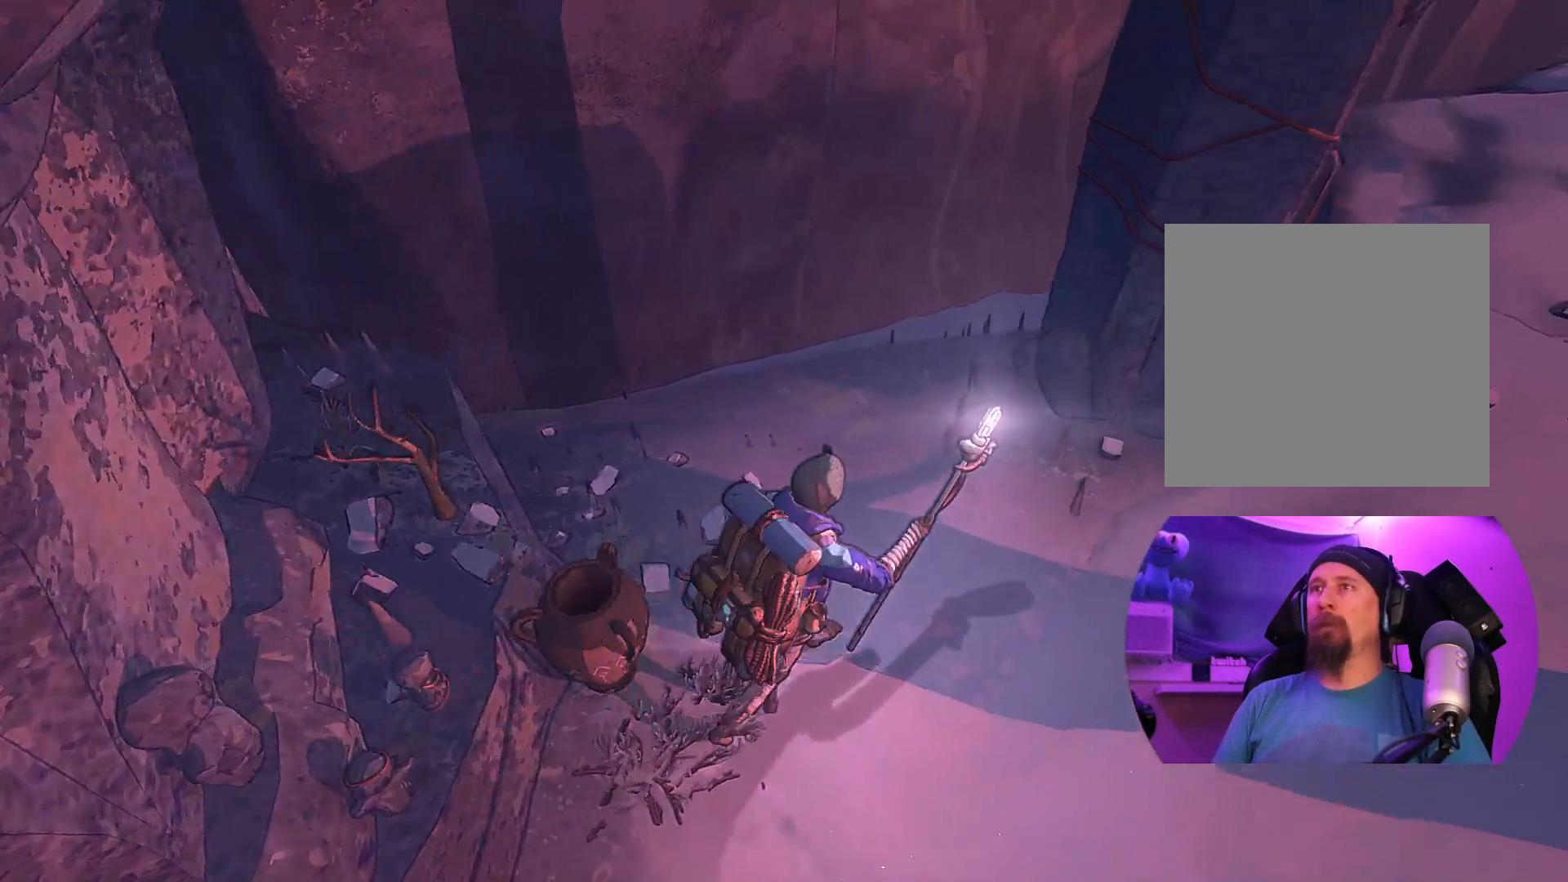
{"buttons": [], "left_stick": "up-right", "right_stick": "right", "events": [[283, "right_stick", "right"]]}
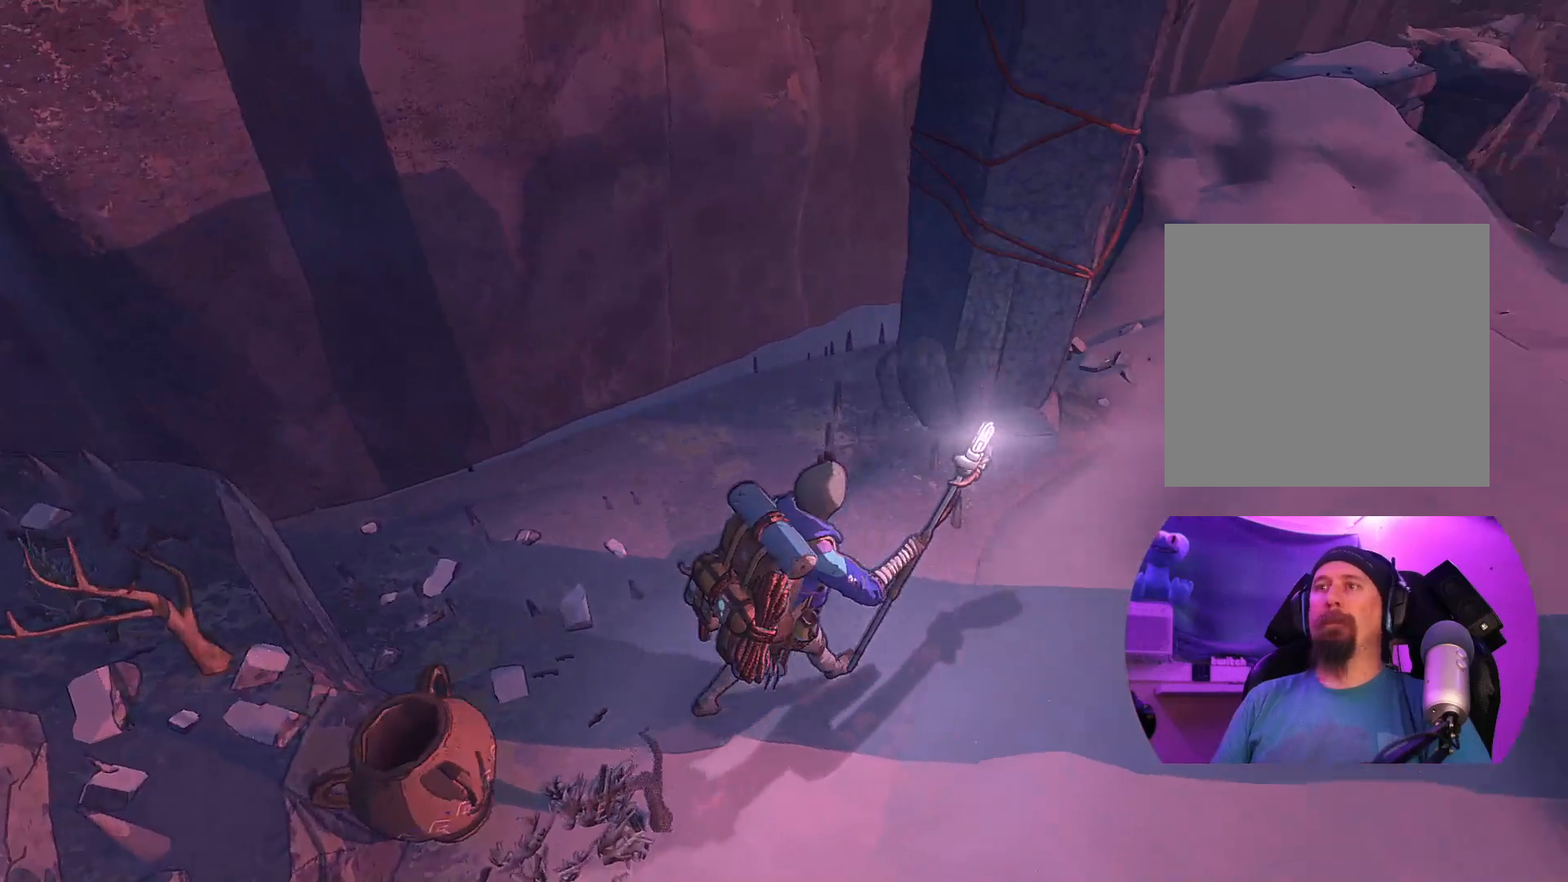
{"buttons": [], "left_stick": "up-right", "right_stick": "center", "events": [[83, "right_stick", "center"]]}
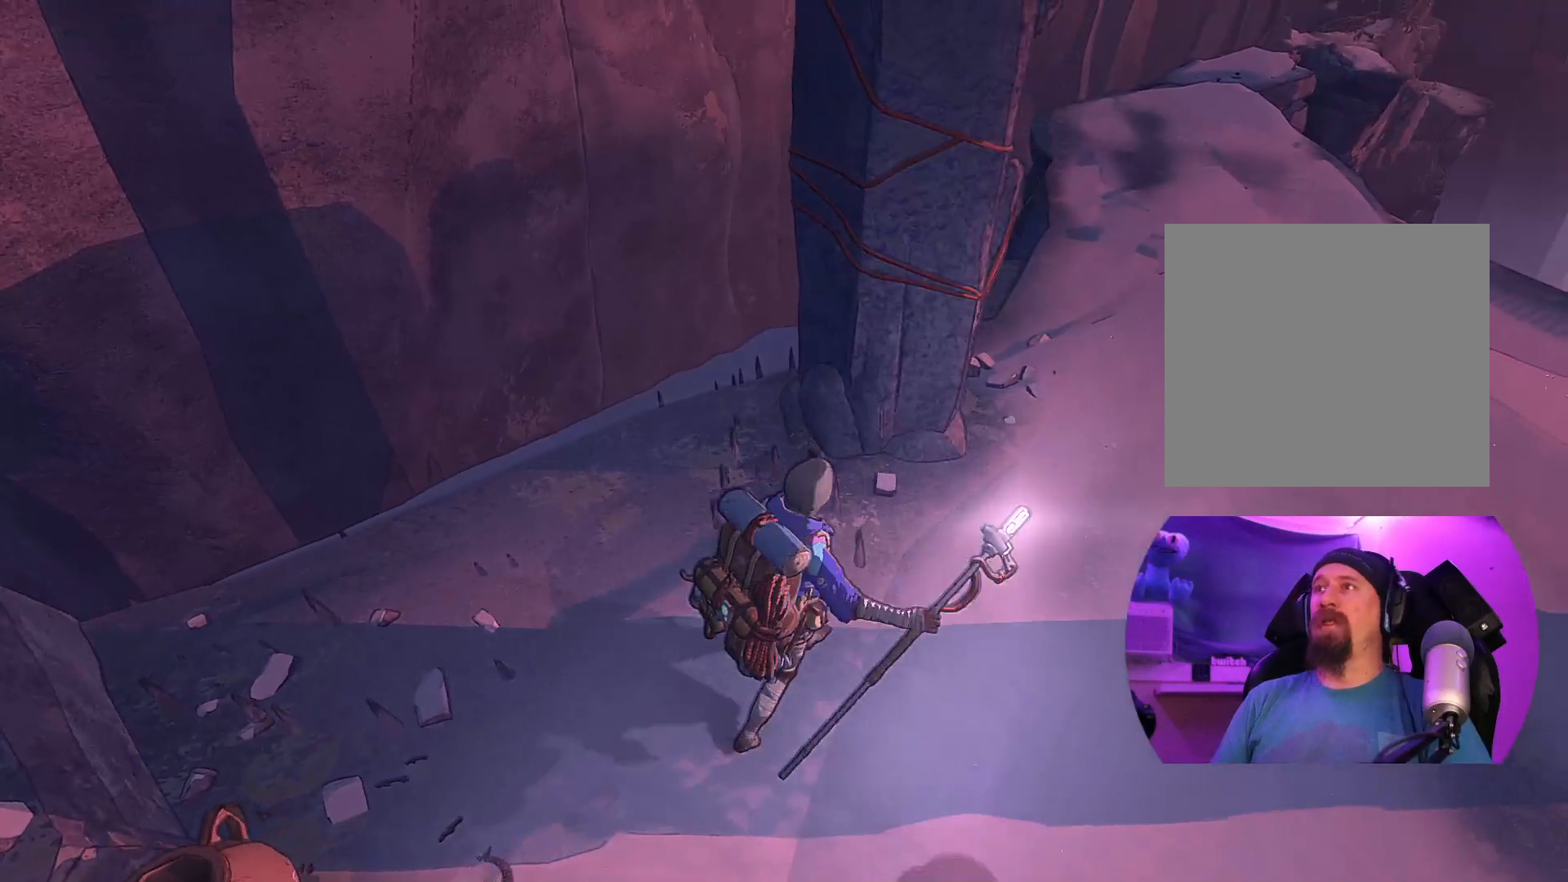
{"buttons": [], "left_stick": "up-right", "right_stick": "center", "events": []}
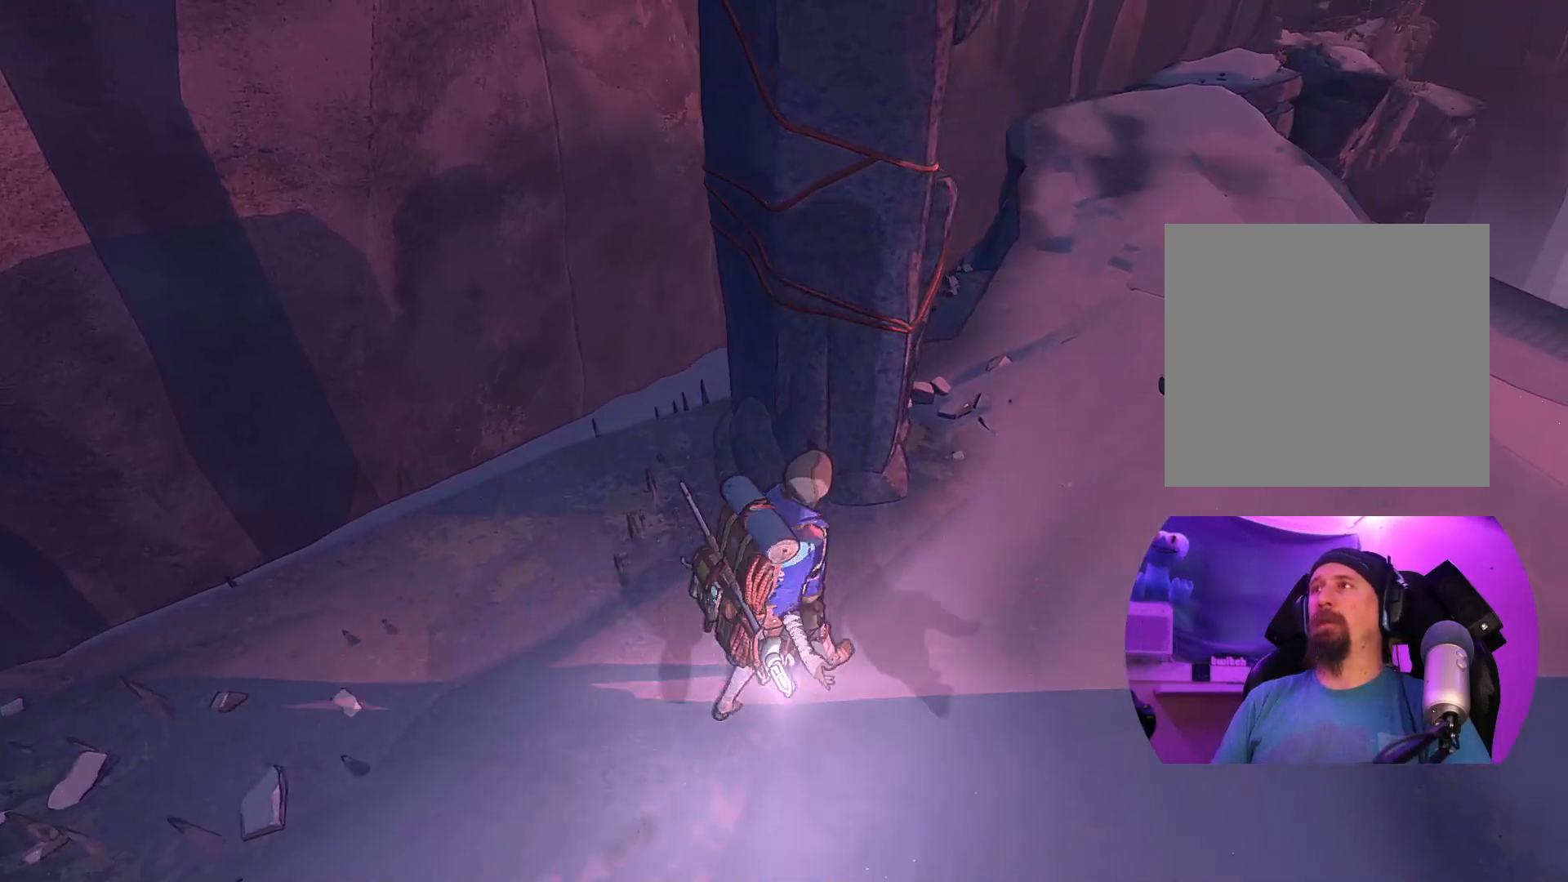
{"buttons": [], "left_stick": "up-right", "right_stick": "right", "events": [[450, "right_stick", "right"]]}
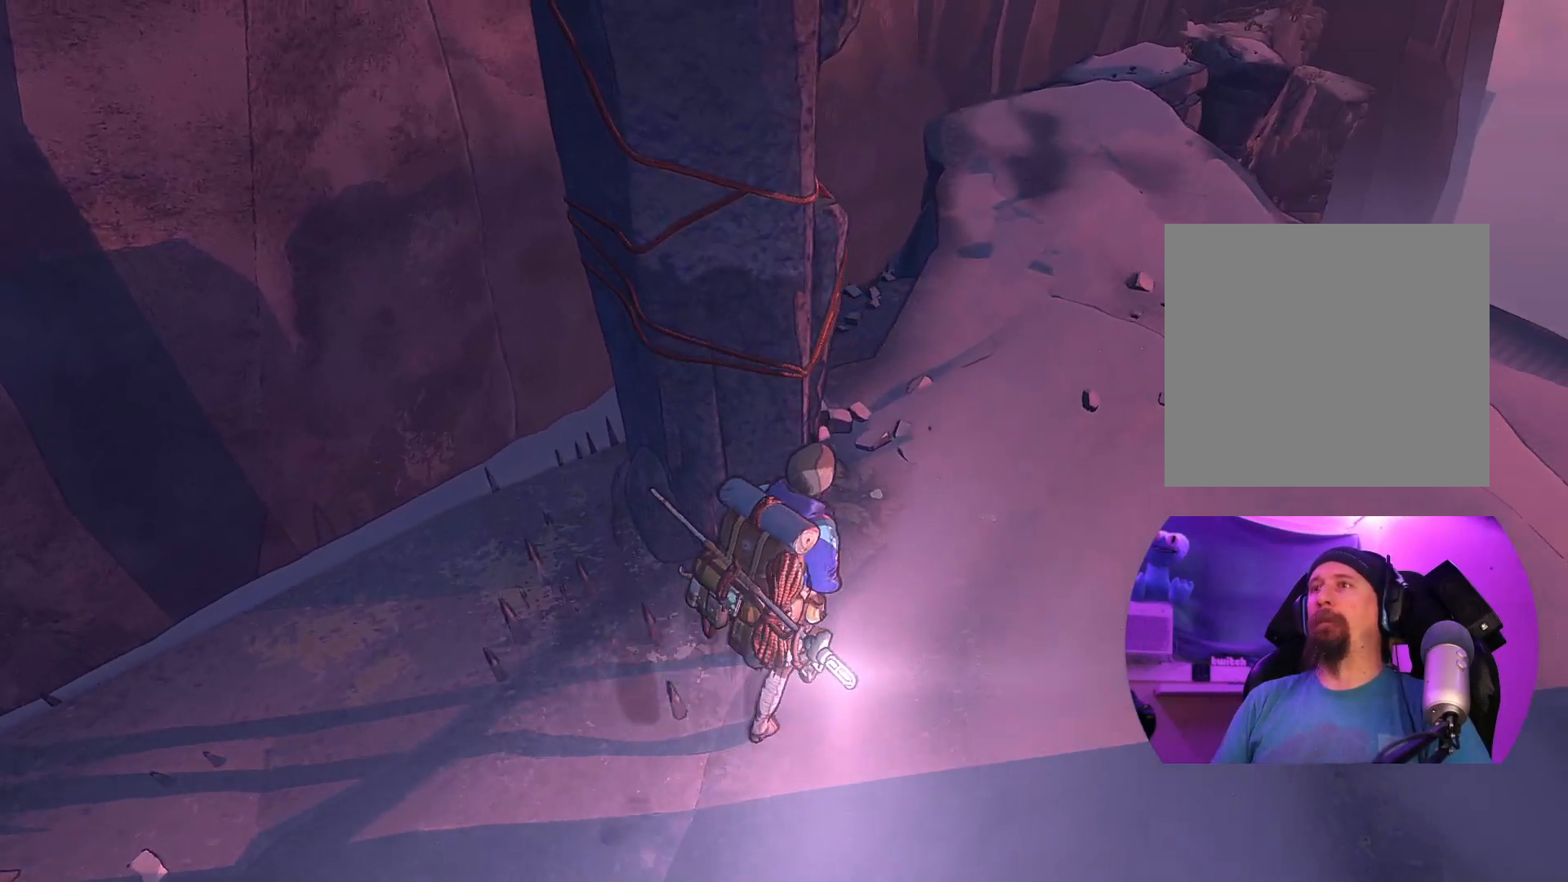
{"buttons": [], "left_stick": "up-right", "right_stick": "center", "events": [[150, "right_stick", "up-right"], [500, "right_stick", "center"]]}
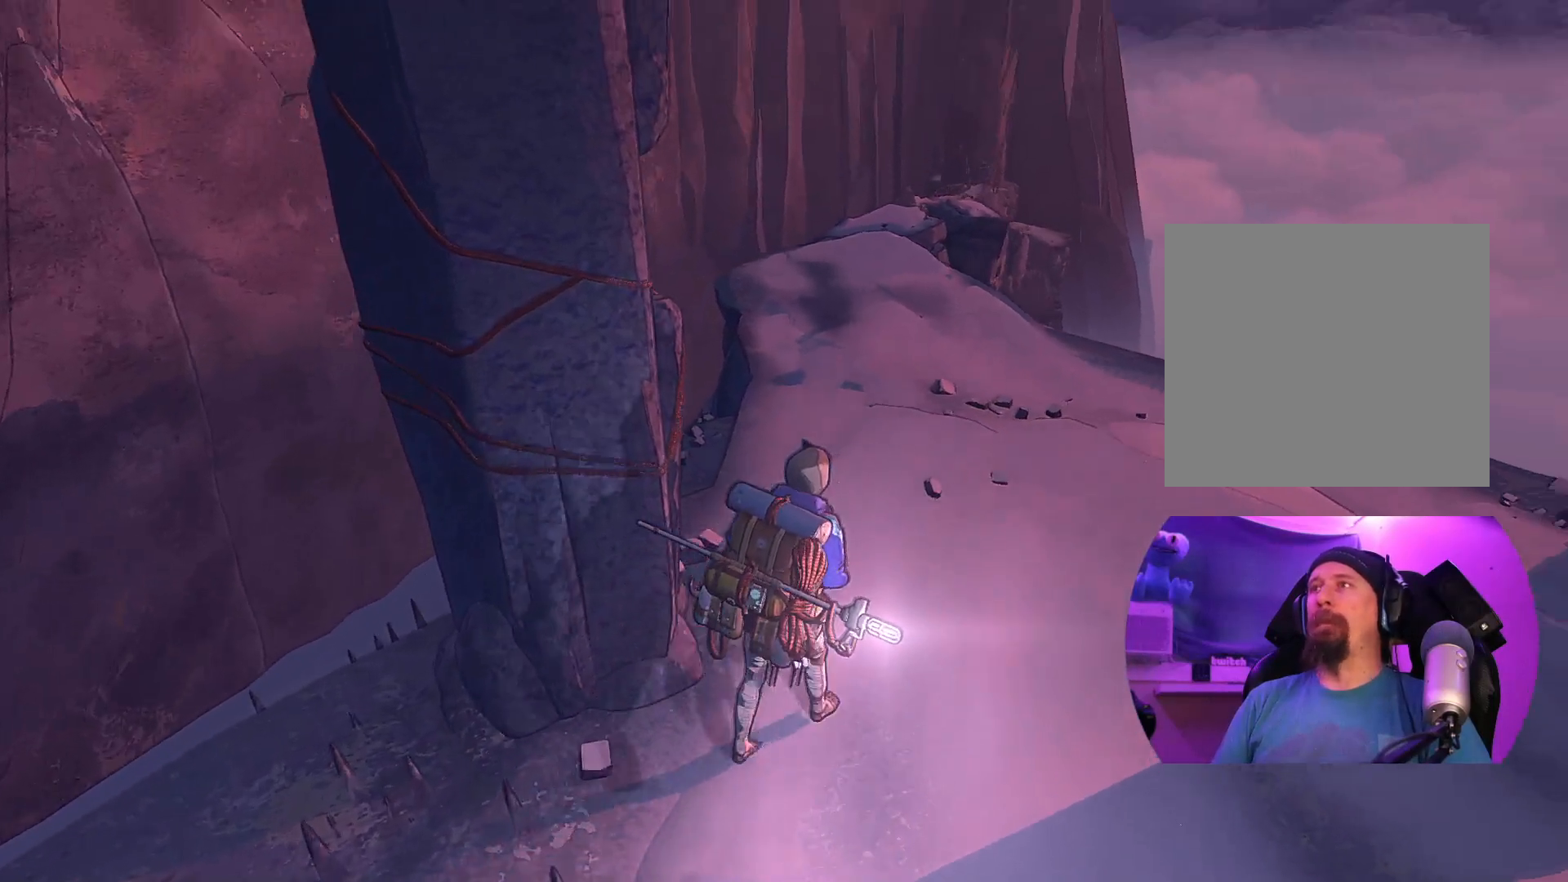
{"buttons": [], "left_stick": "up", "right_stick": "center", "events": [[200, "left_stick", "up"]]}
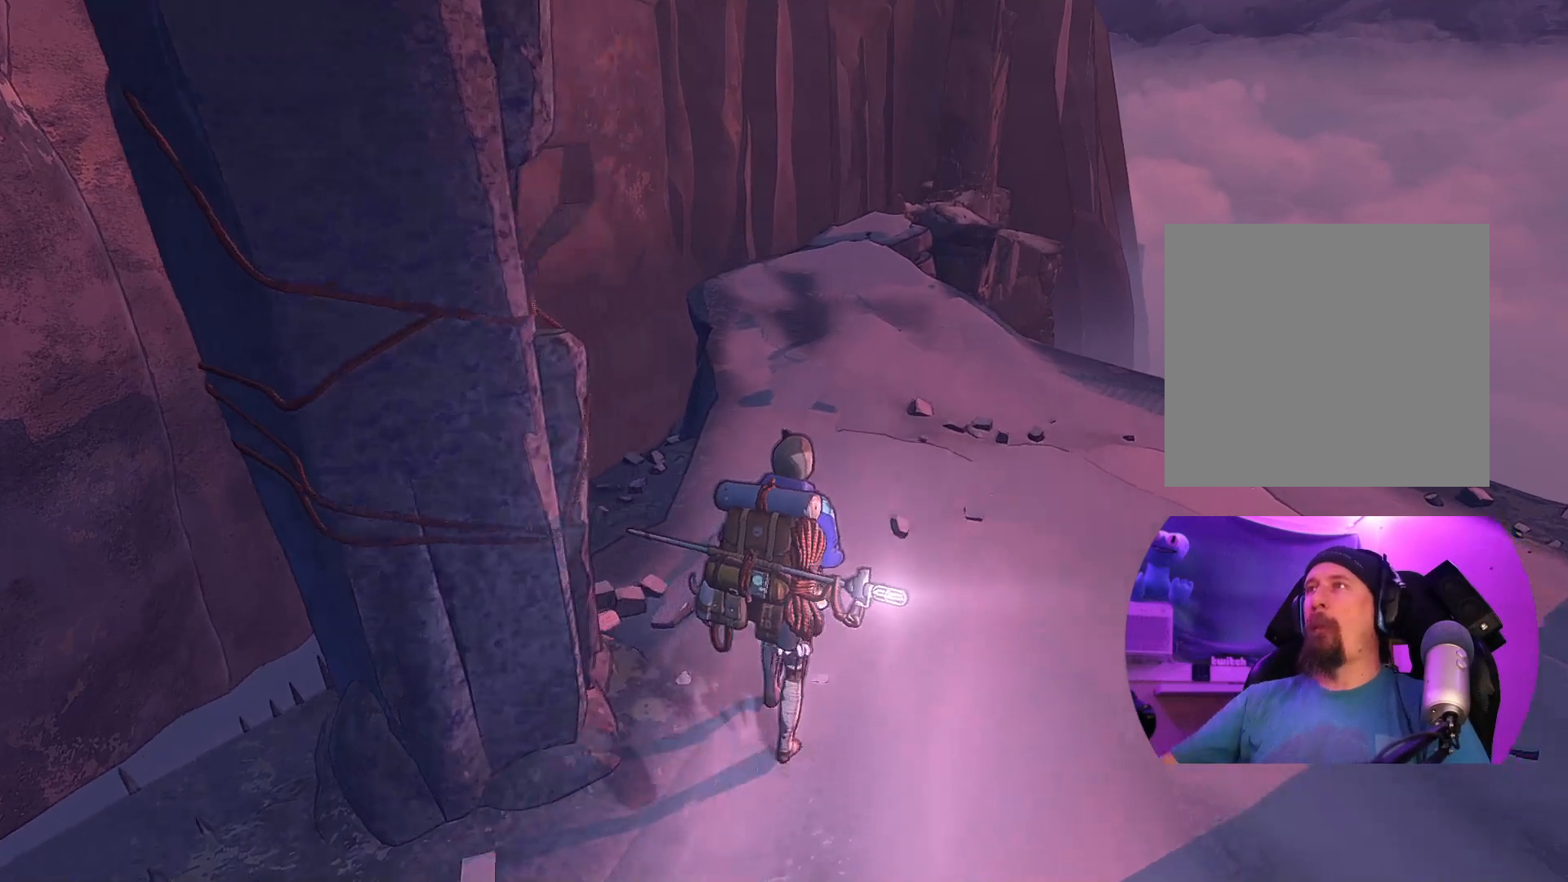
{"buttons": [], "left_stick": "up", "right_stick": "center", "events": []}
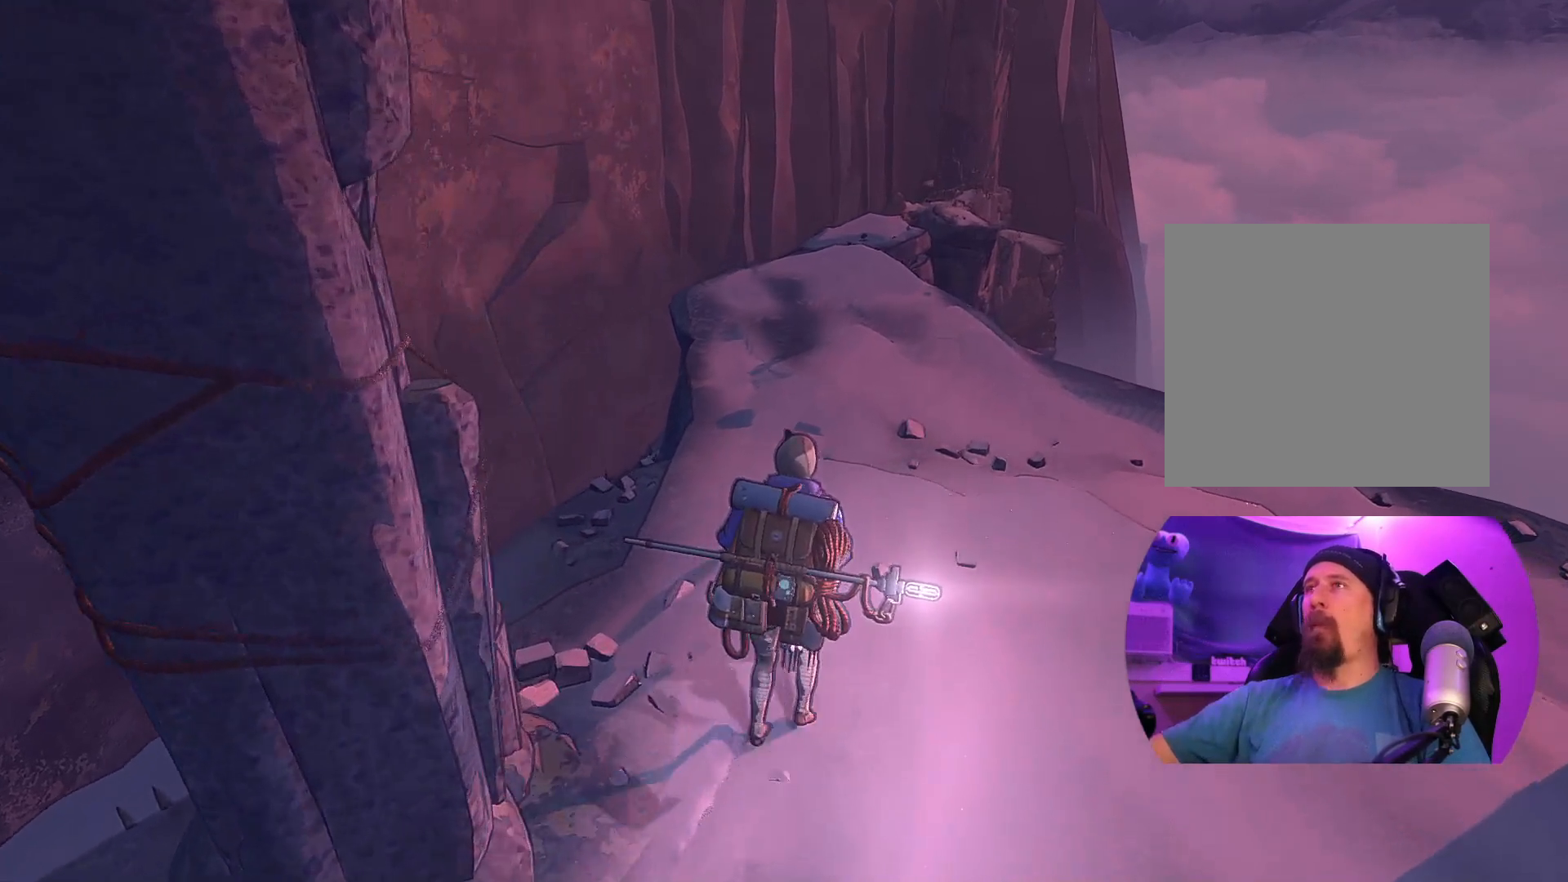
{"buttons": [], "left_stick": "up", "right_stick": "center", "events": []}
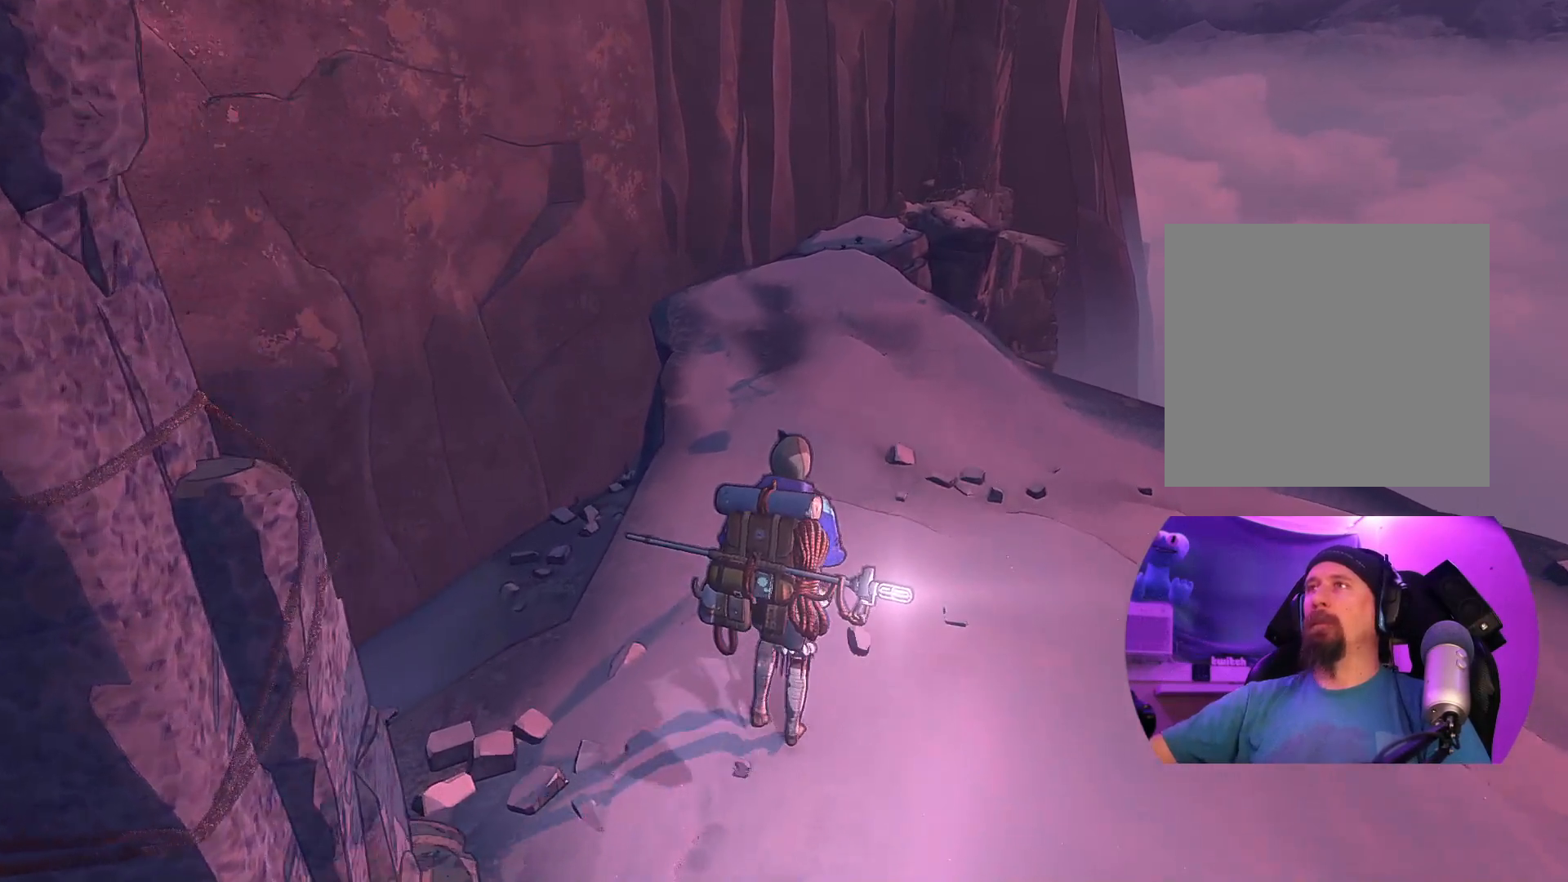
{"buttons": [], "left_stick": "up", "right_stick": "center", "events": []}
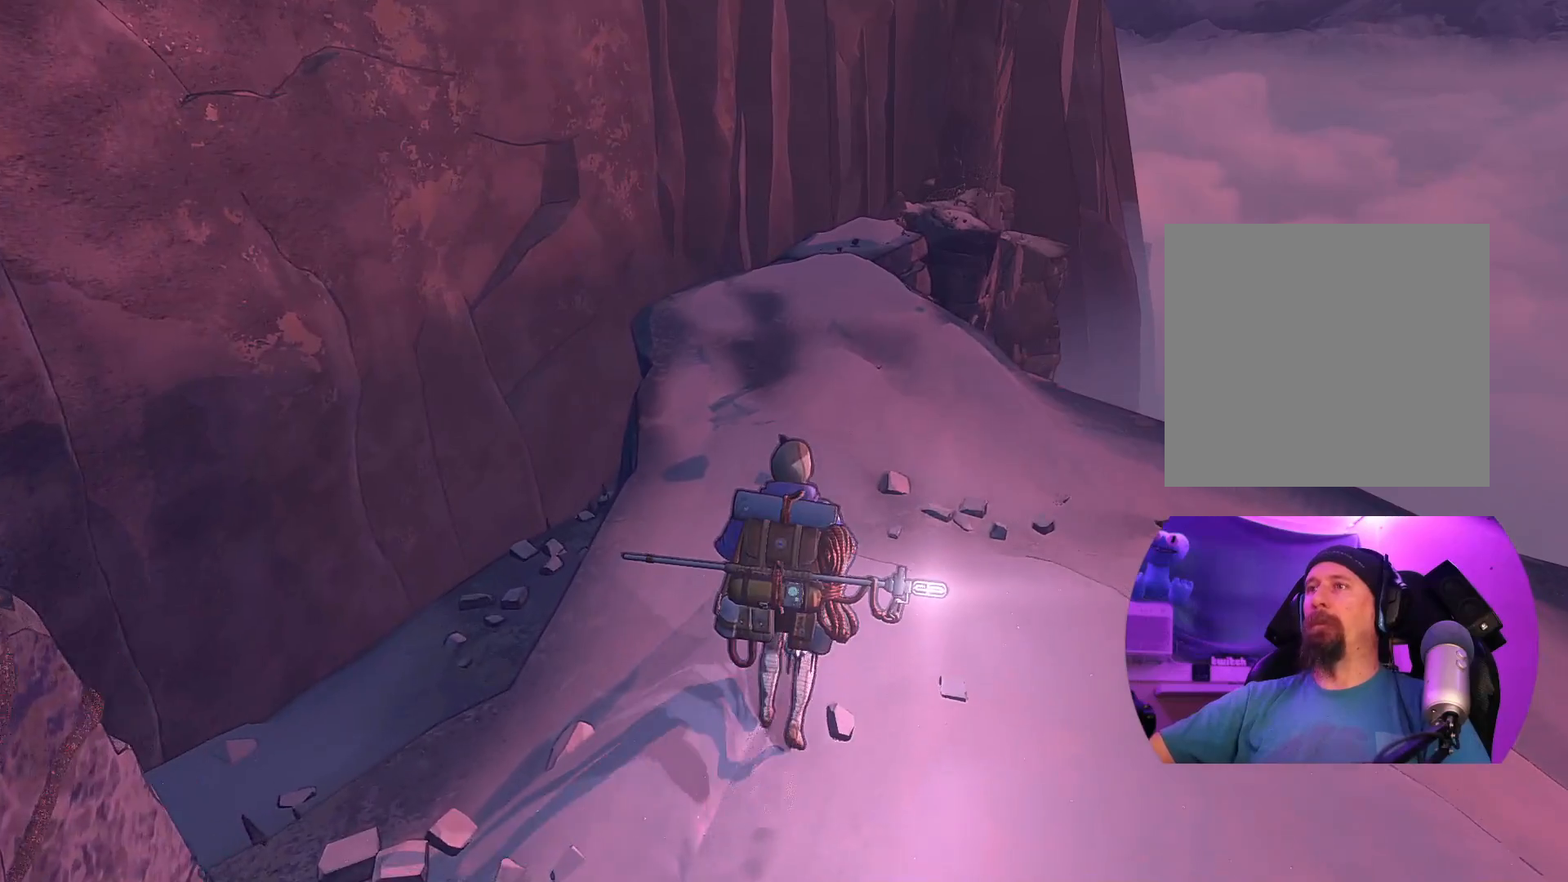
{"buttons": [], "left_stick": "up", "right_stick": "center", "events": []}
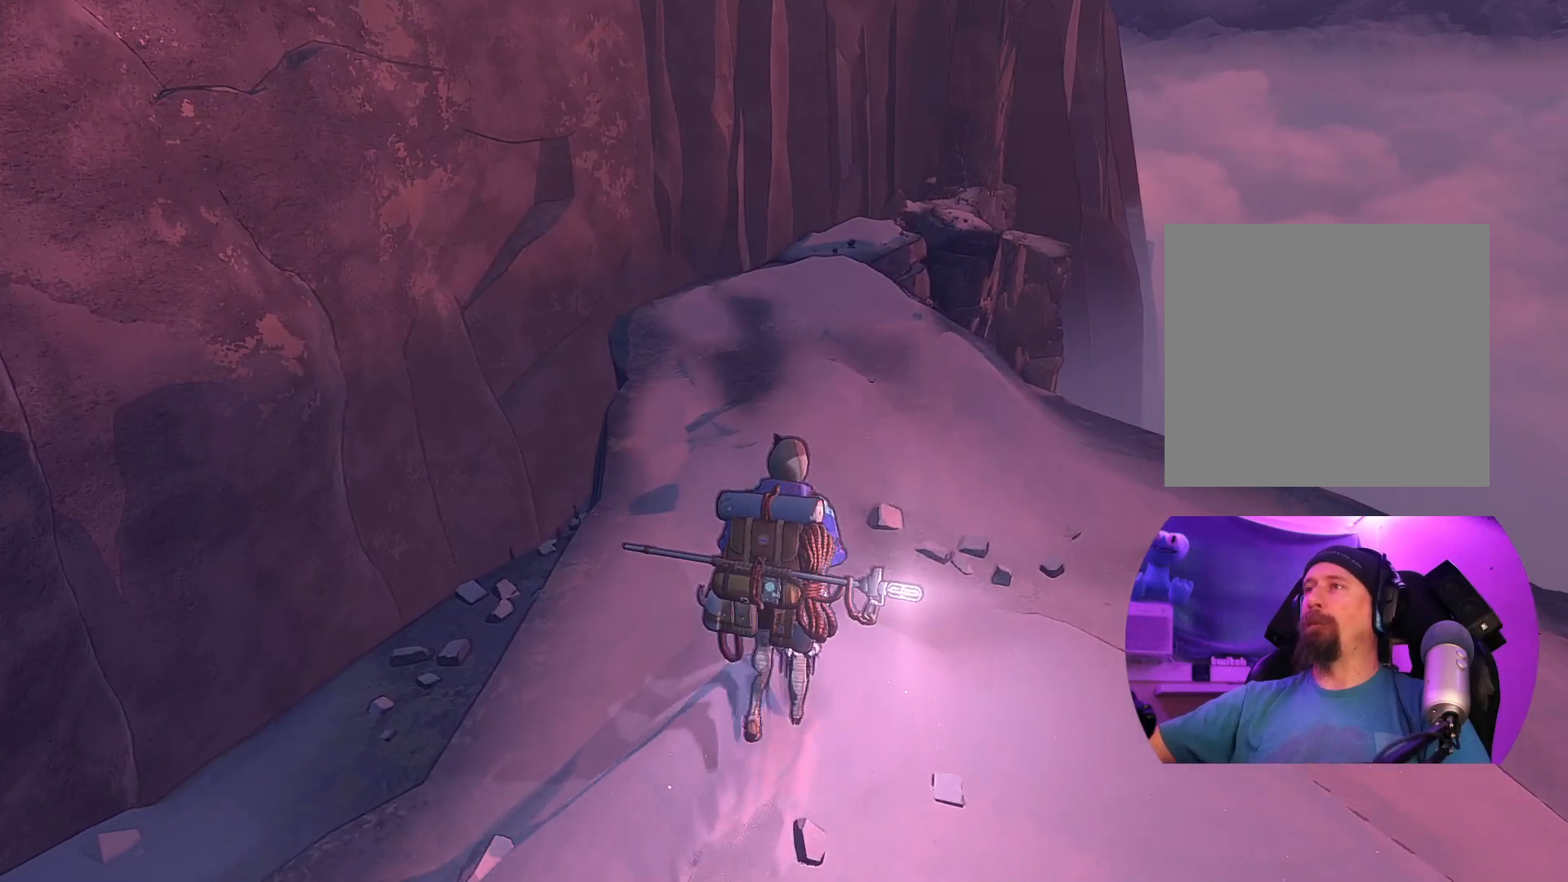
{"buttons": [], "left_stick": "up", "right_stick": "center", "events": []}
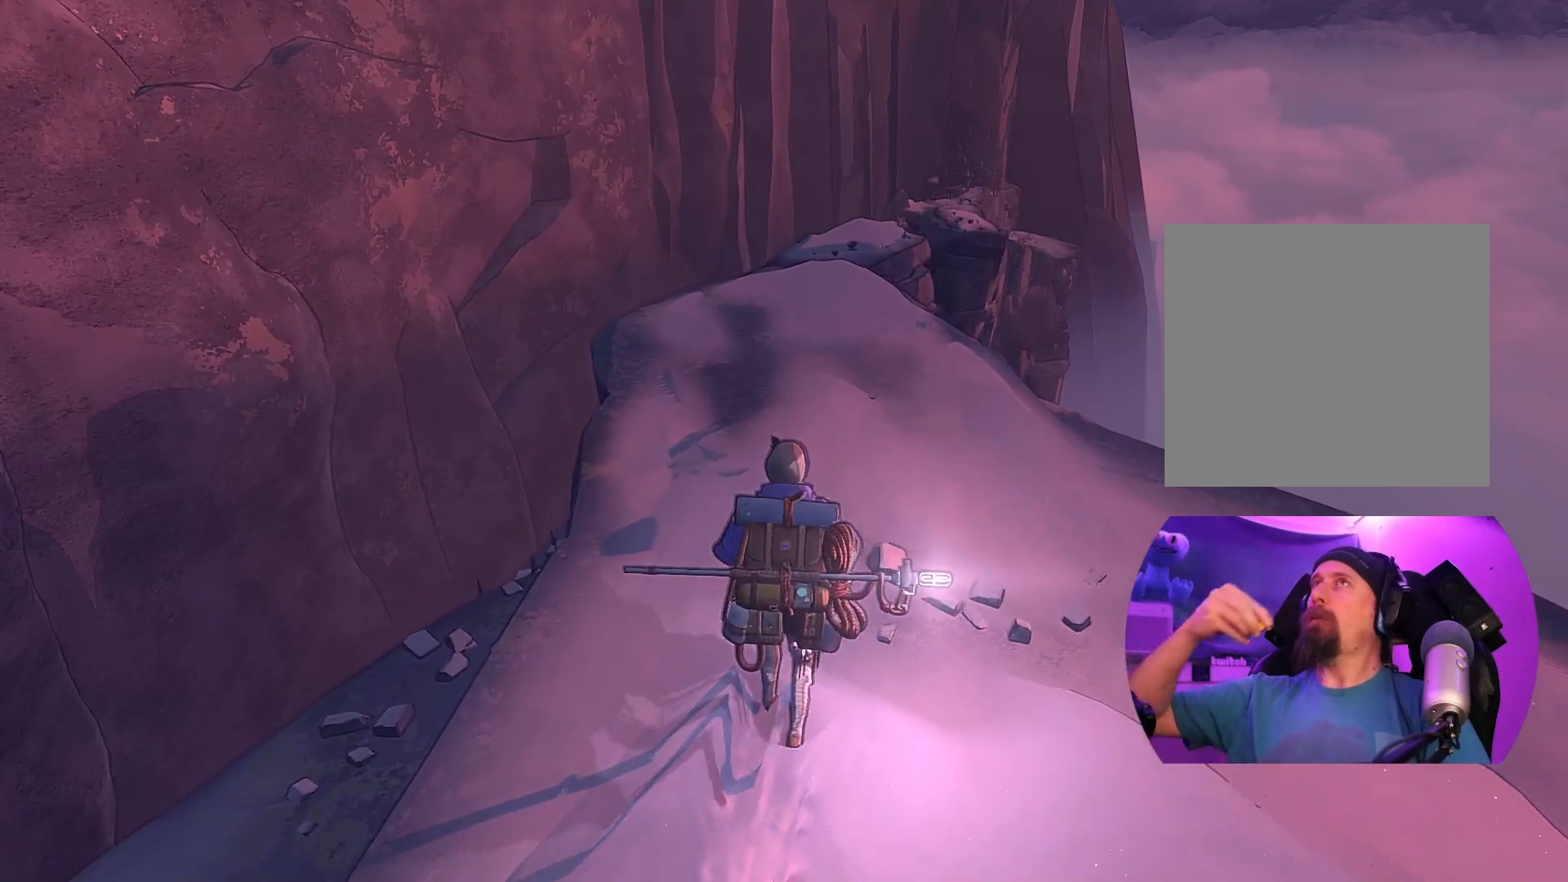
{"buttons": [], "left_stick": "up", "right_stick": "center", "events": []}
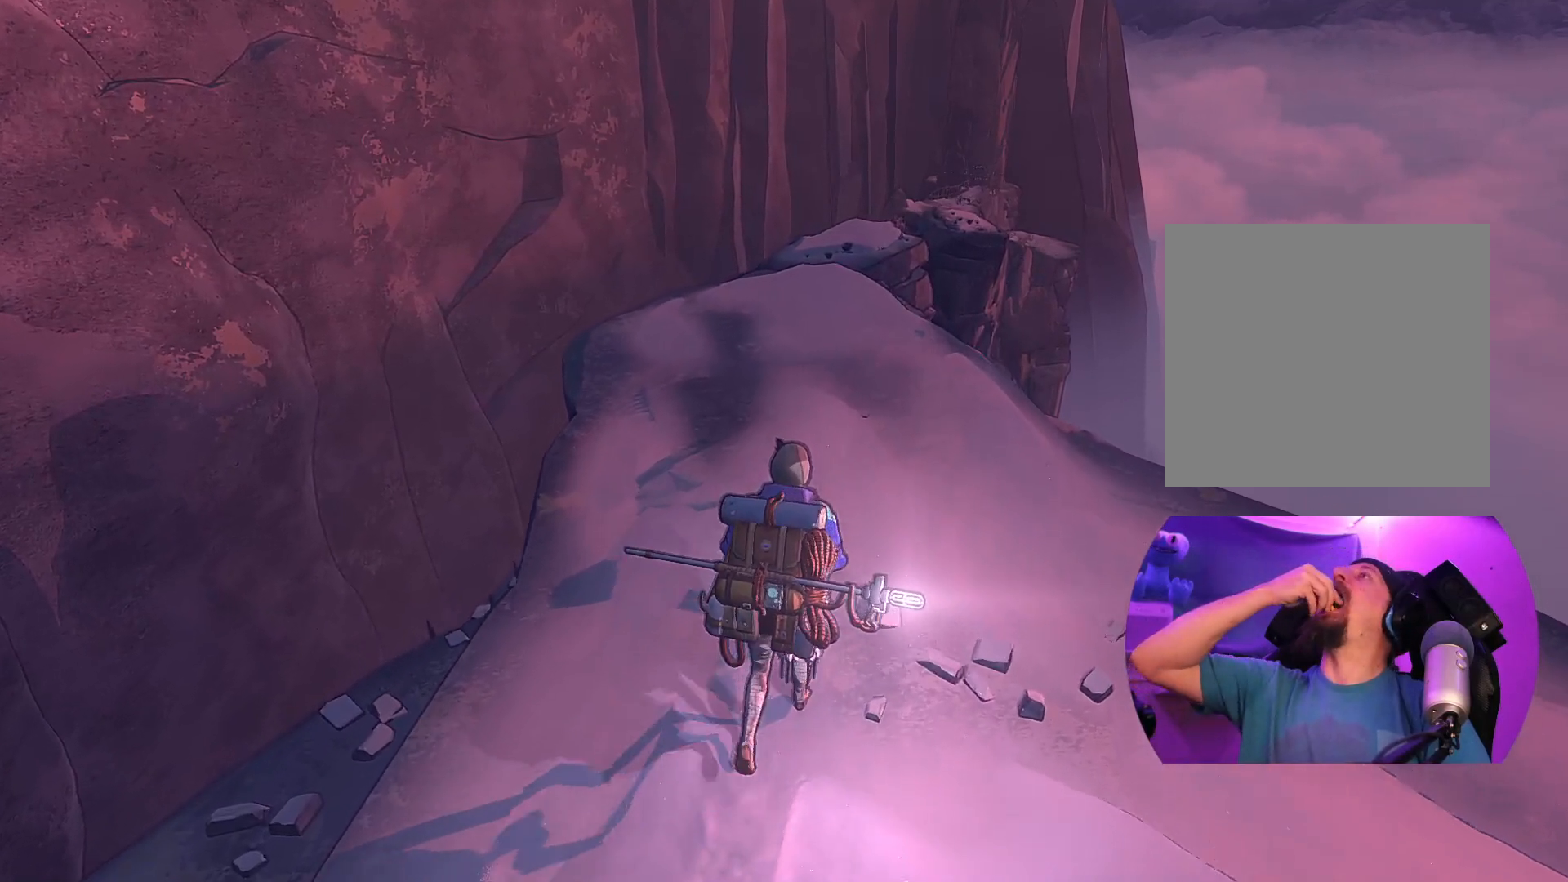
{"buttons": ["L2"], "left_stick": "up", "right_stick": "center", "events": [[167, "L2", "down"]]}
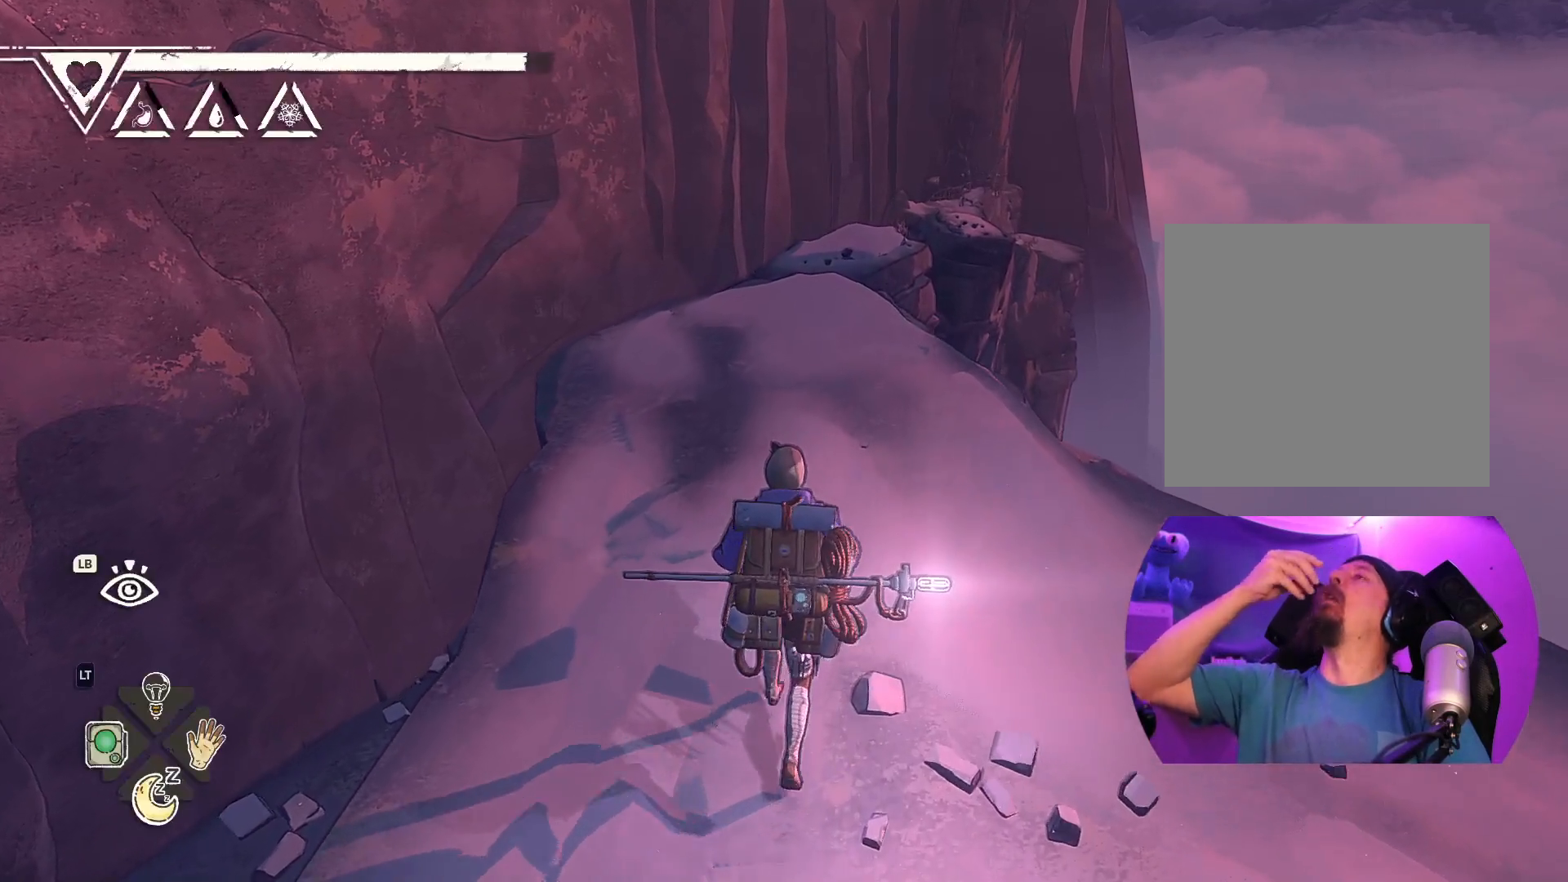
{"buttons": ["L2"], "left_stick": "up", "right_stick": "center", "events": []}
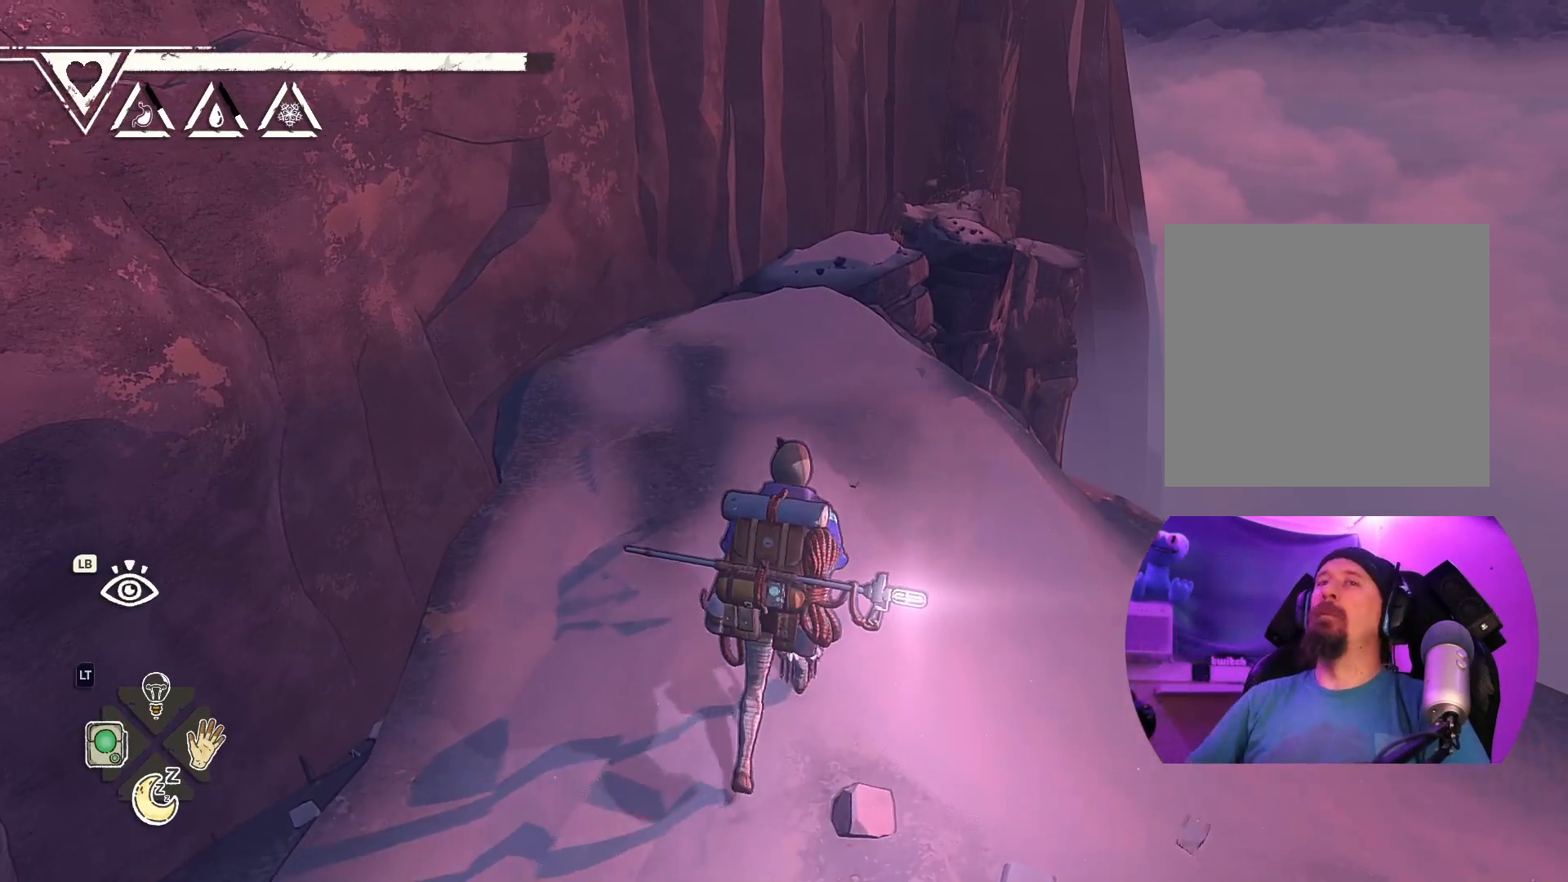
{"buttons": ["L2"], "left_stick": "up", "right_stick": "center", "events": []}
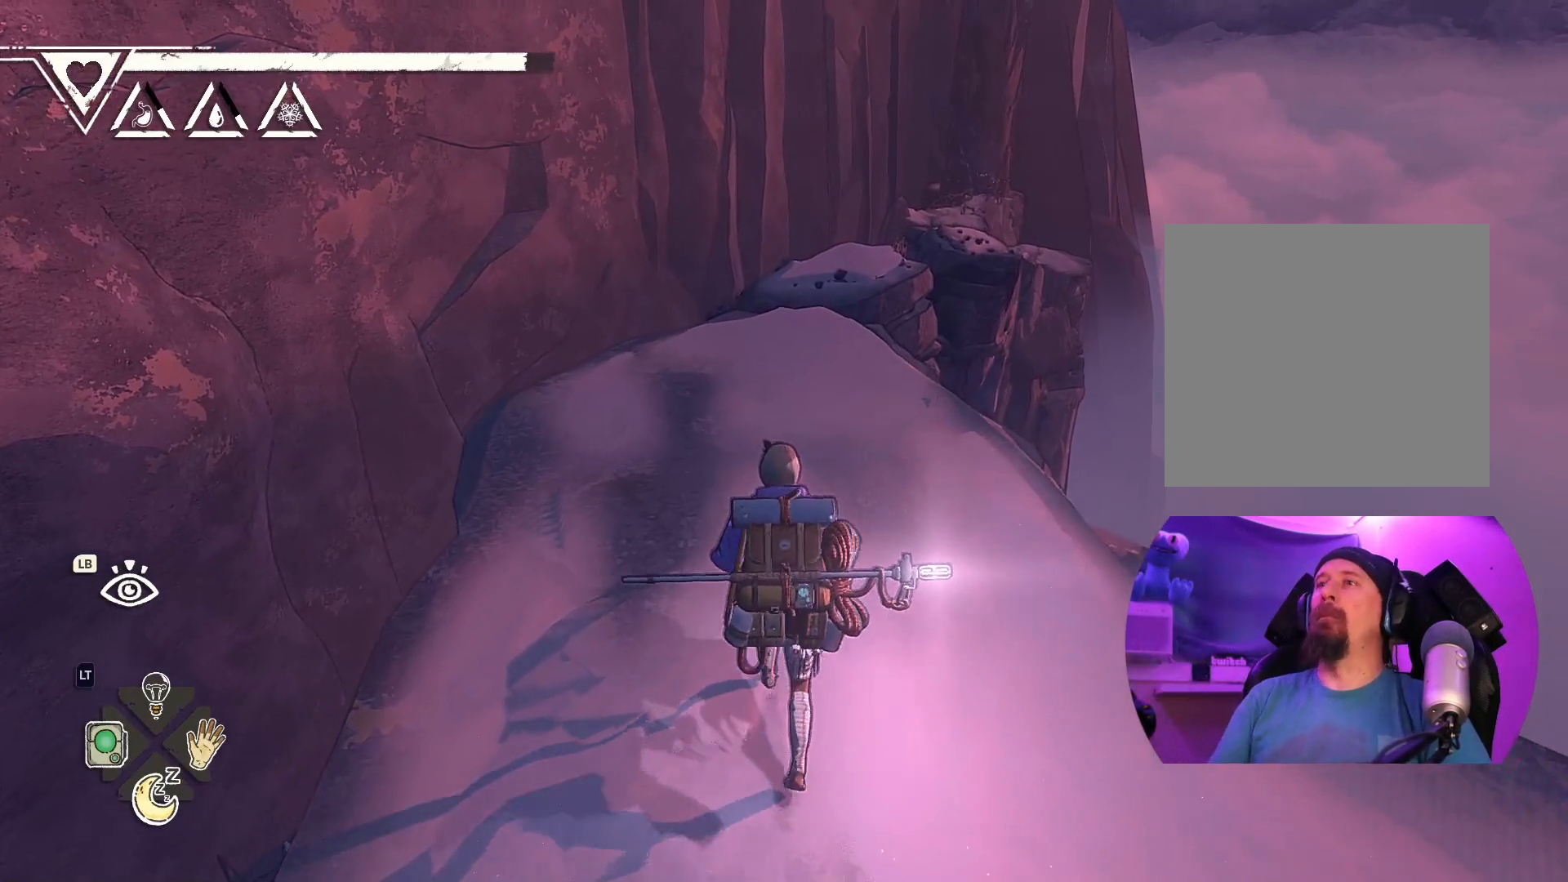
{"buttons": ["L2"], "left_stick": "up", "right_stick": "center", "events": []}
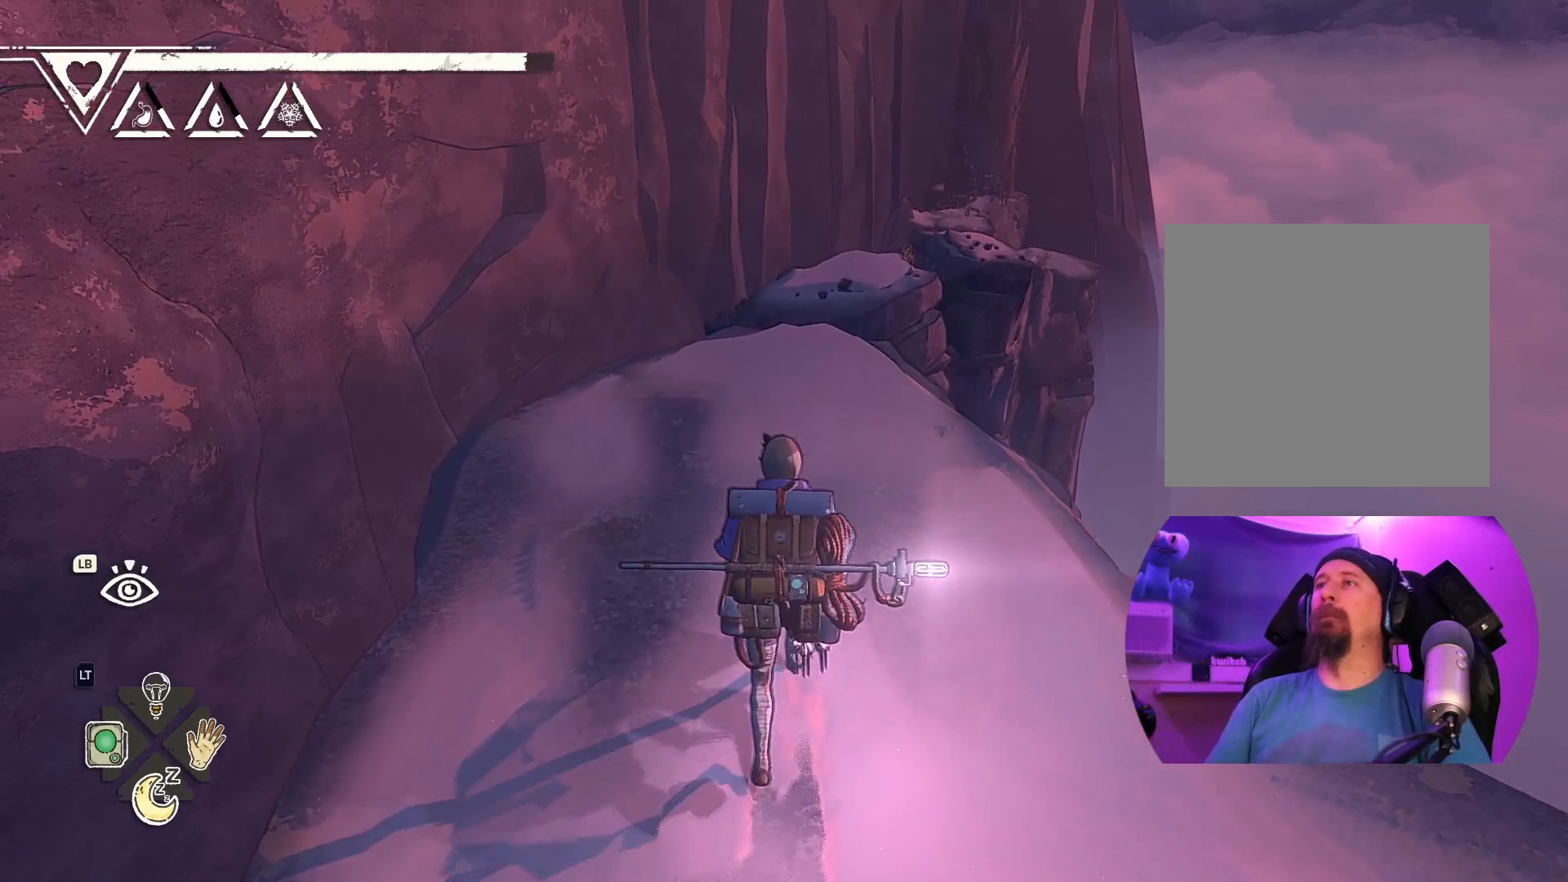
{"buttons": ["L2"], "left_stick": "up", "right_stick": "center", "events": []}
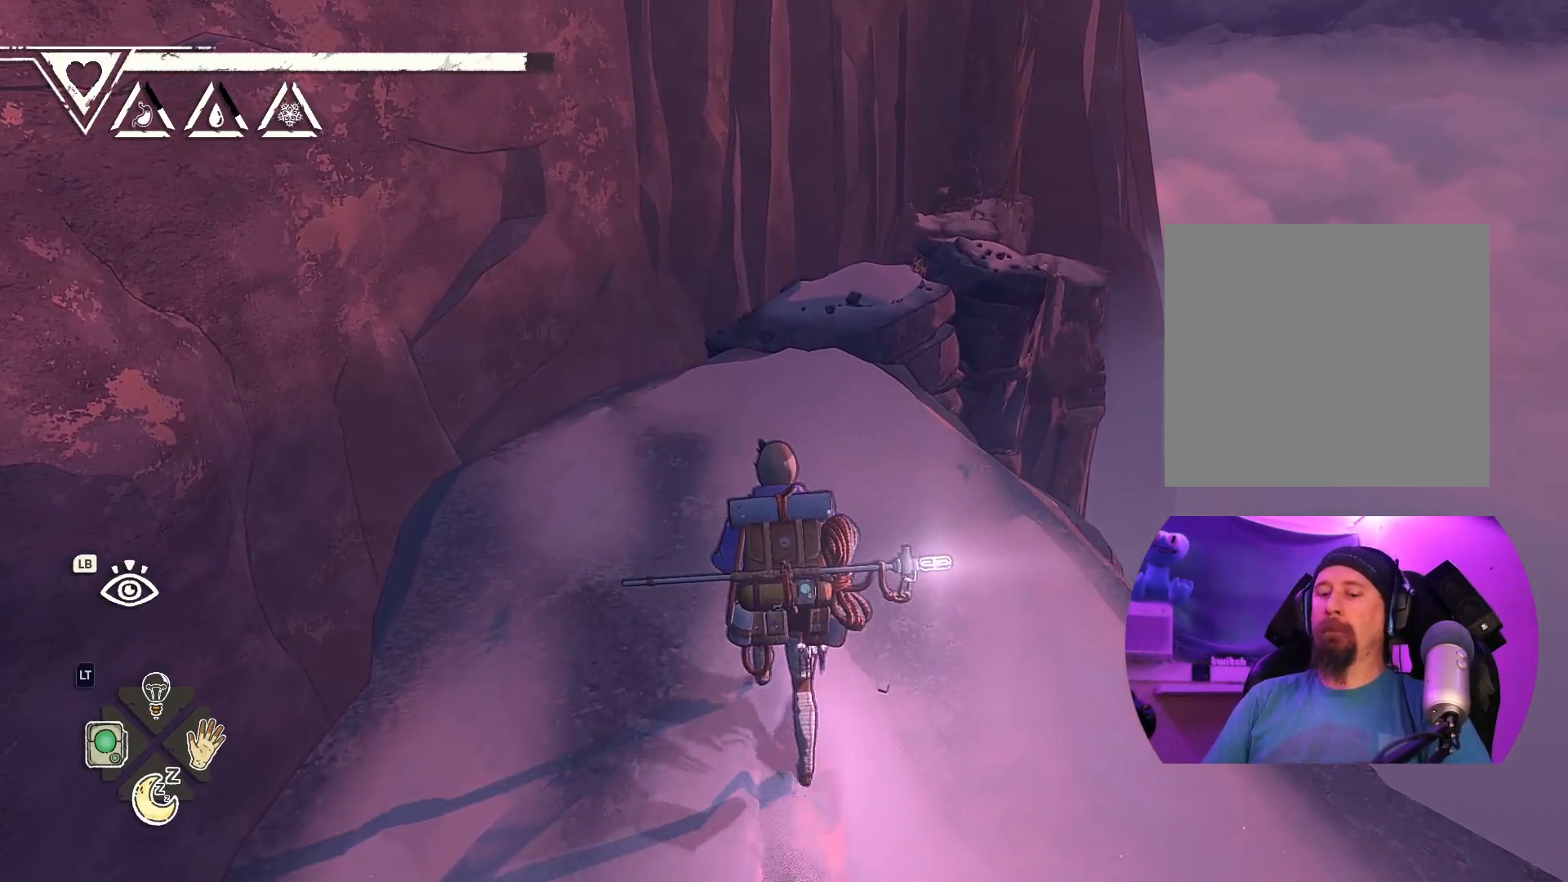
{"buttons": ["L2"], "left_stick": "up", "right_stick": "center", "events": []}